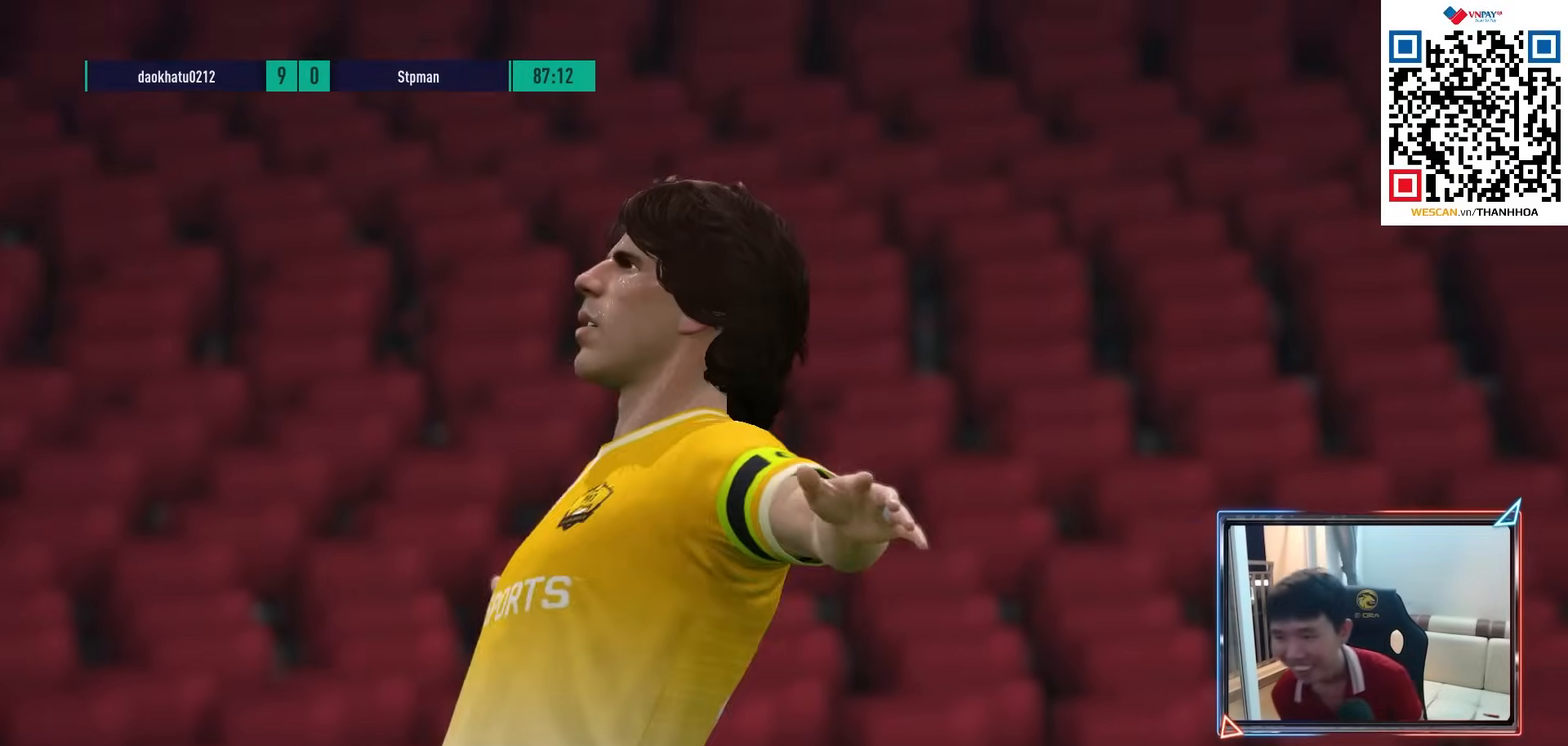
Gameplay with a controller (PlayStation layout); each line is a JSON object with the inputs held at the frame after it. "events" lists button and stick changes between this image and that frame as [ms after this image, input, new state], when the widget could be followed in between.
{"buttons": [], "left_stick": "center", "right_stick": "center", "events": [[17, "CROSS", "down"], [83, "CROSS", "up"], [167, "CROSS", "down"], [250, "CROSS", "up"], [350, "CROSS", "down"], [433, "CROSS", "up"]]}
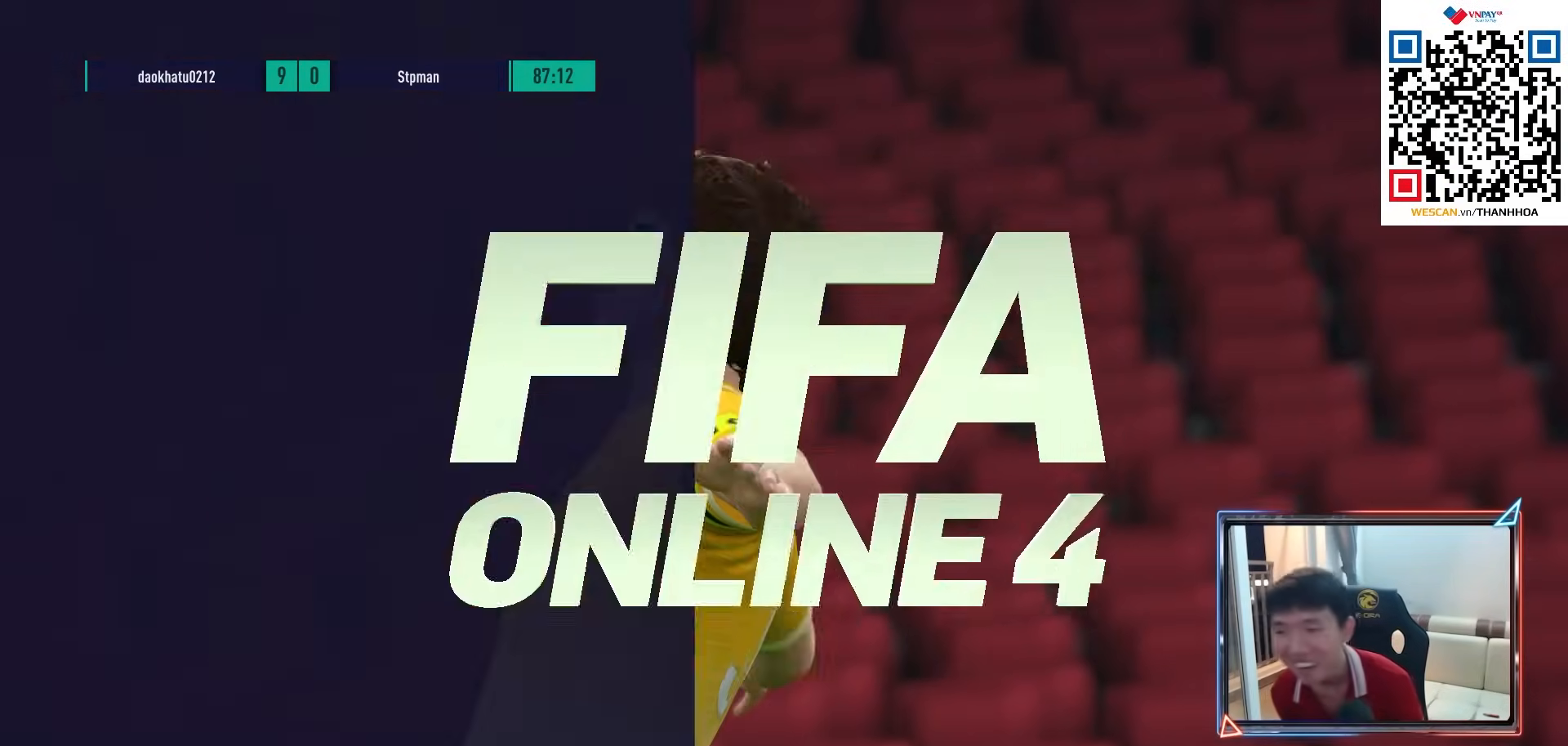
{"buttons": [], "left_stick": "center", "right_stick": "center", "events": [[67, "CROSS", "down"], [167, "CROSS", "up"], [233, "CROSS", "down"], [300, "CROSS", "up"], [383, "CROSS", "down"], [467, "CROSS", "up"]]}
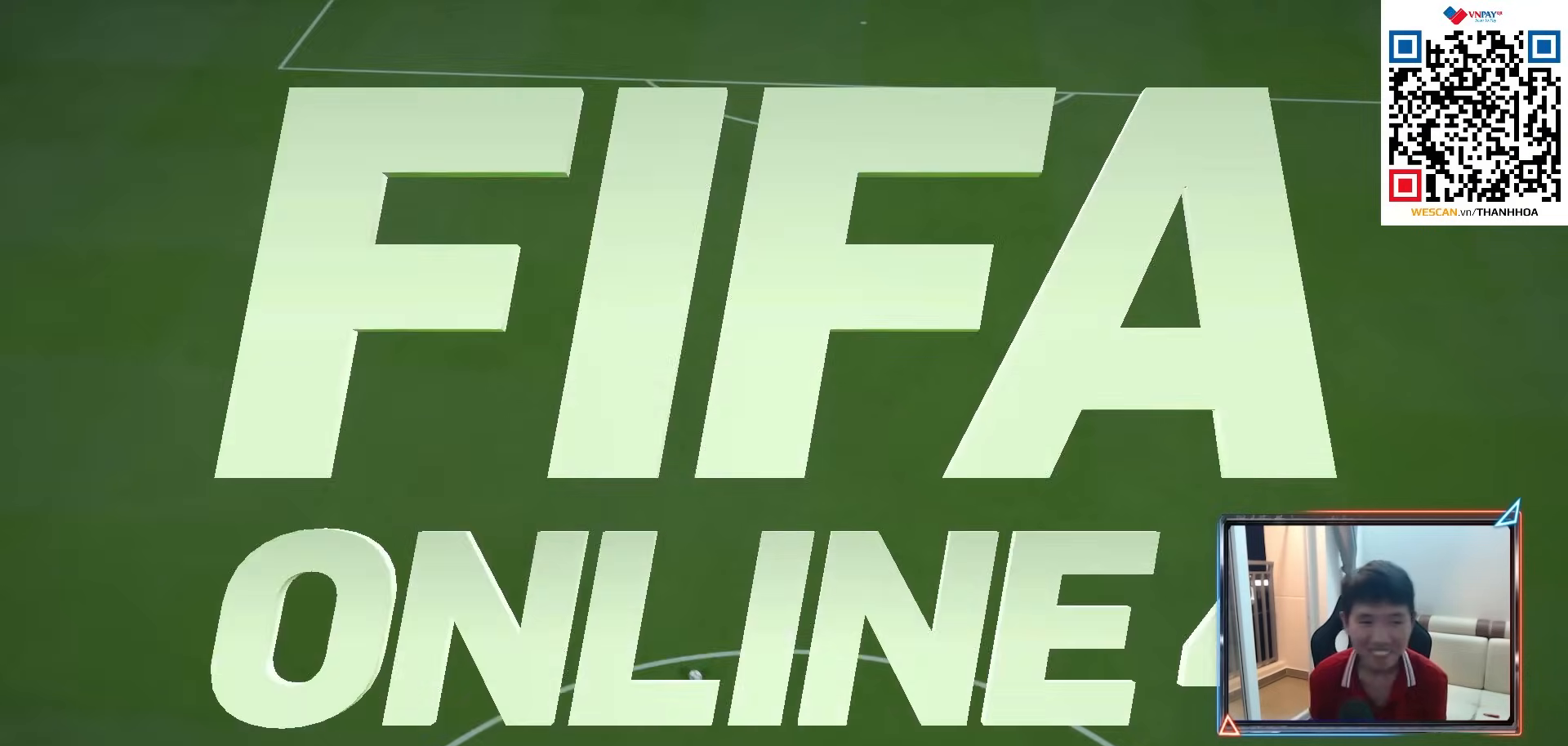
{"buttons": ["CROSS"], "left_stick": "center", "right_stick": "center", "events": [[33, "CROSS", "down"], [100, "CROSS", "up"], [183, "CROSS", "down"], [250, "CROSS", "up"], [317, "CROSS", "down"], [400, "CROSS", "up"], [483, "CROSS", "down"]]}
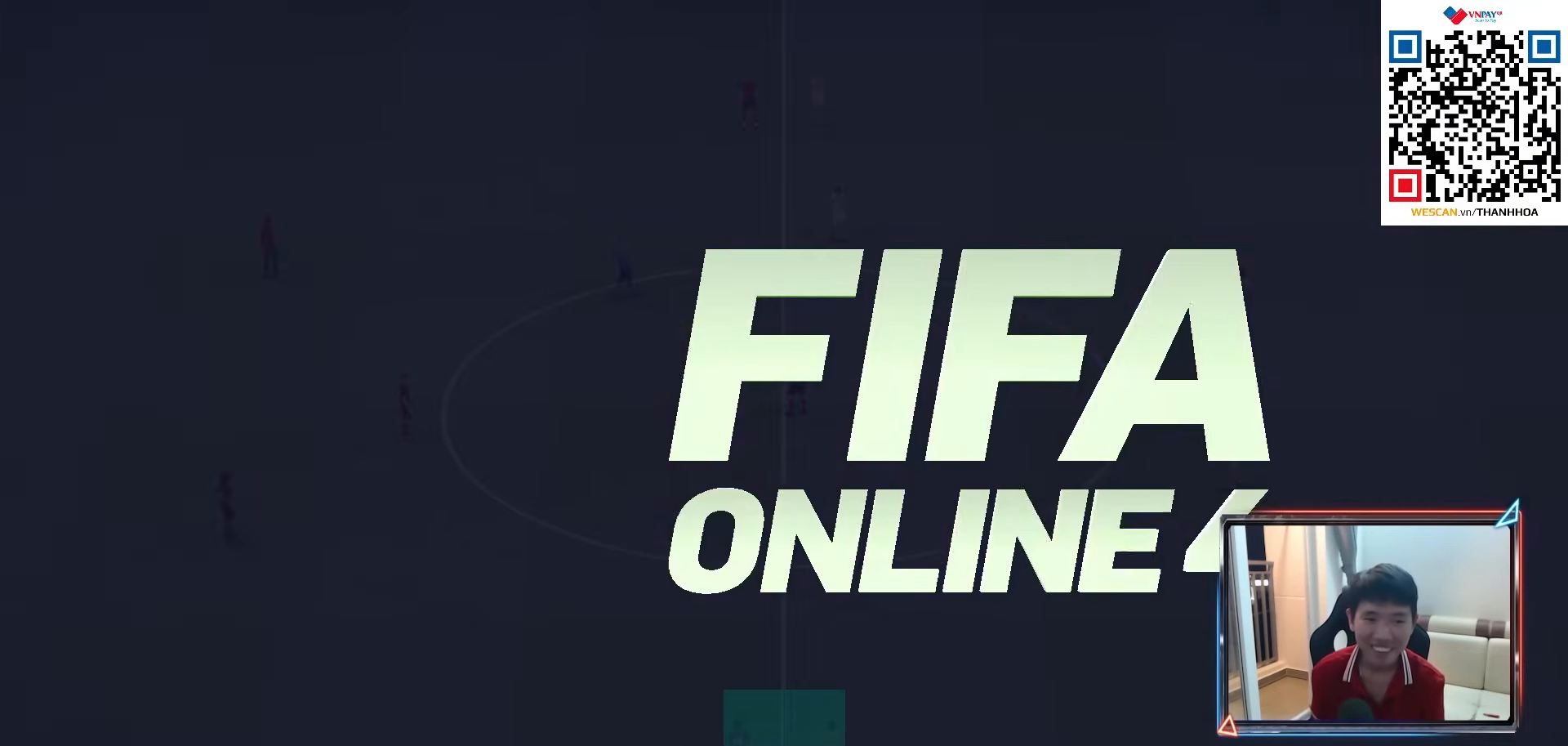
{"buttons": [], "left_stick": "center", "right_stick": "center", "events": [[50, "CROSS", "up"], [117, "CROSS", "down"], [200, "CROSS", "up"], [283, "CROSS", "down"], [350, "CROSS", "up"], [433, "CROSS", "down"], [500, "CROSS", "up"]]}
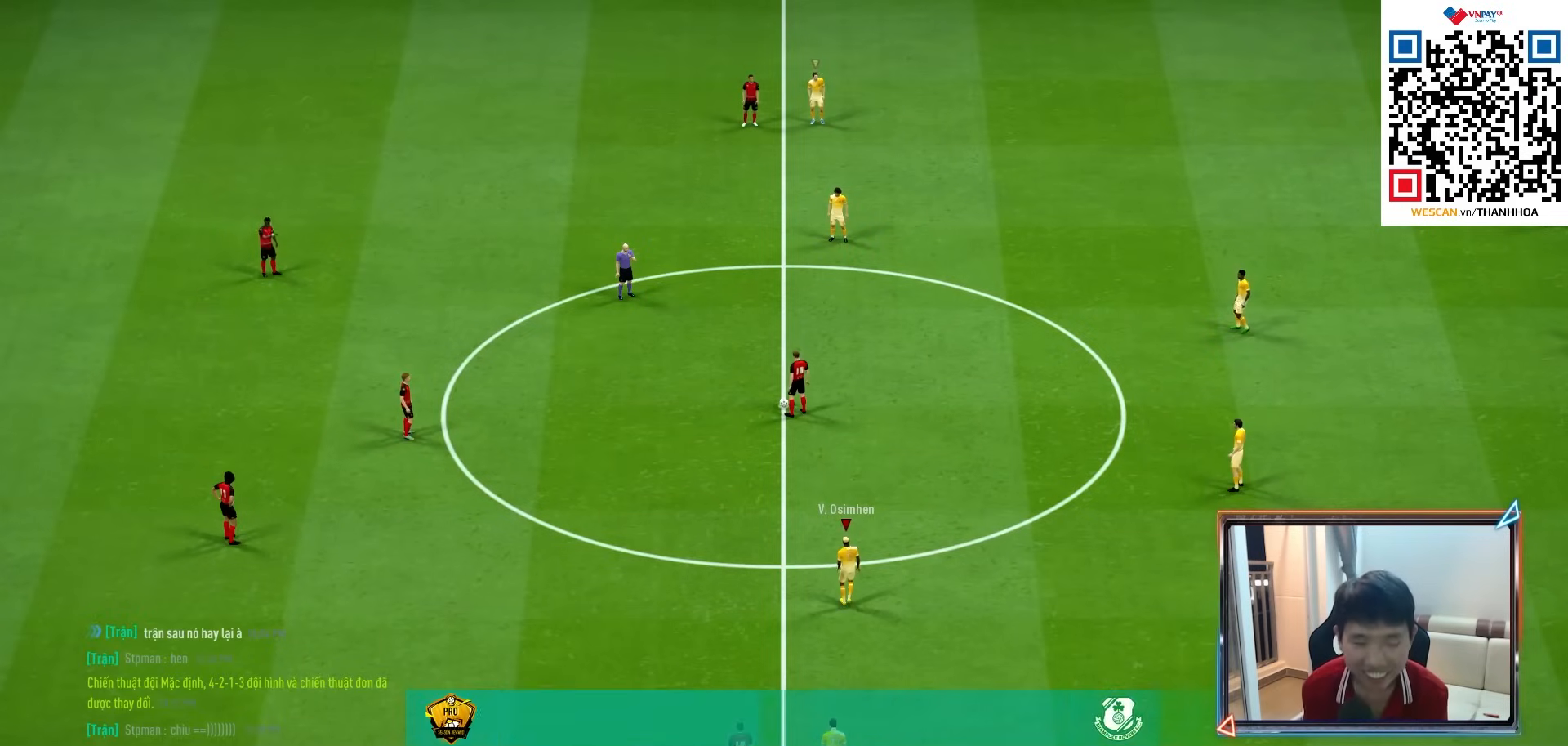
{"buttons": [], "left_stick": "center", "right_stick": "center", "events": []}
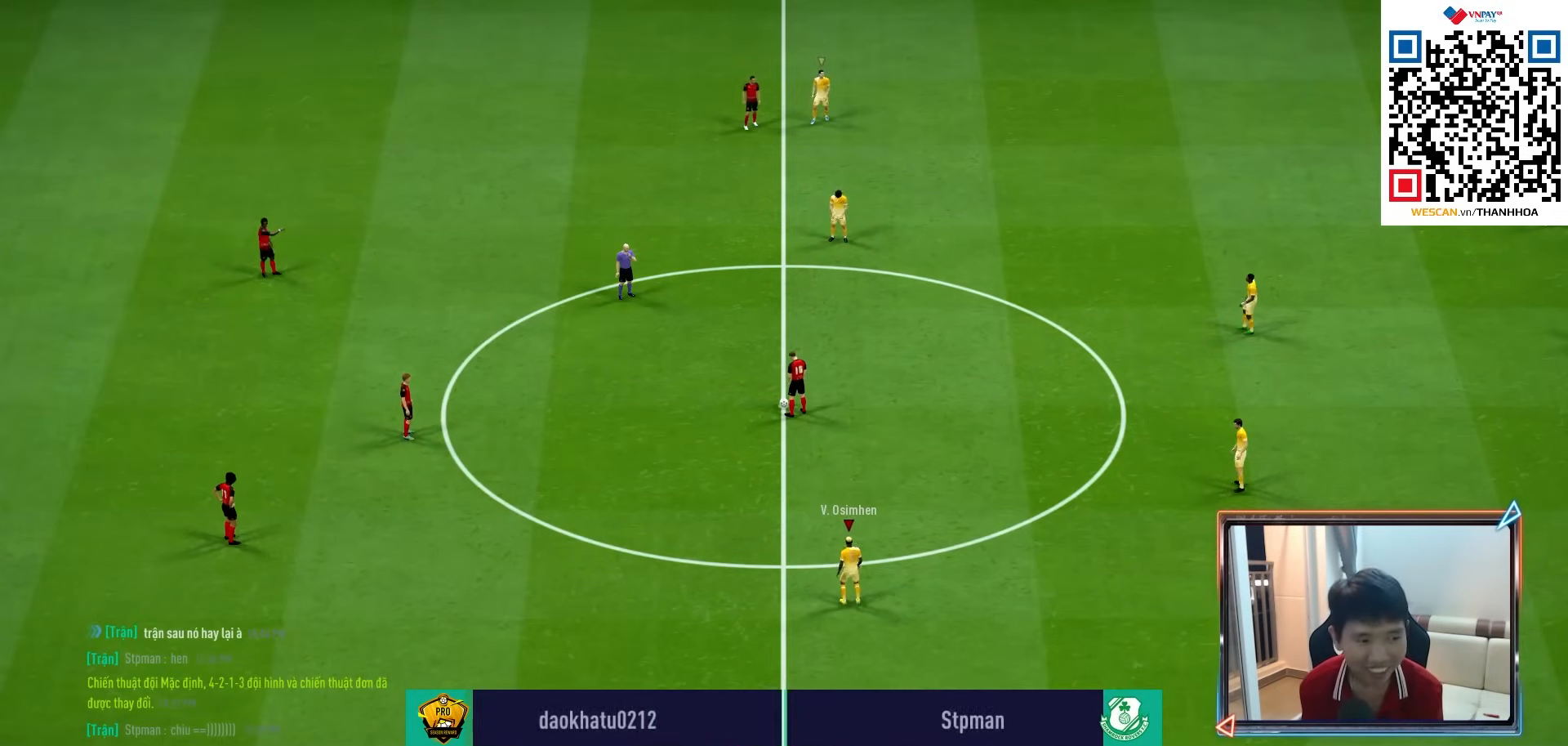
{"buttons": [], "left_stick": "center", "right_stick": "center", "events": []}
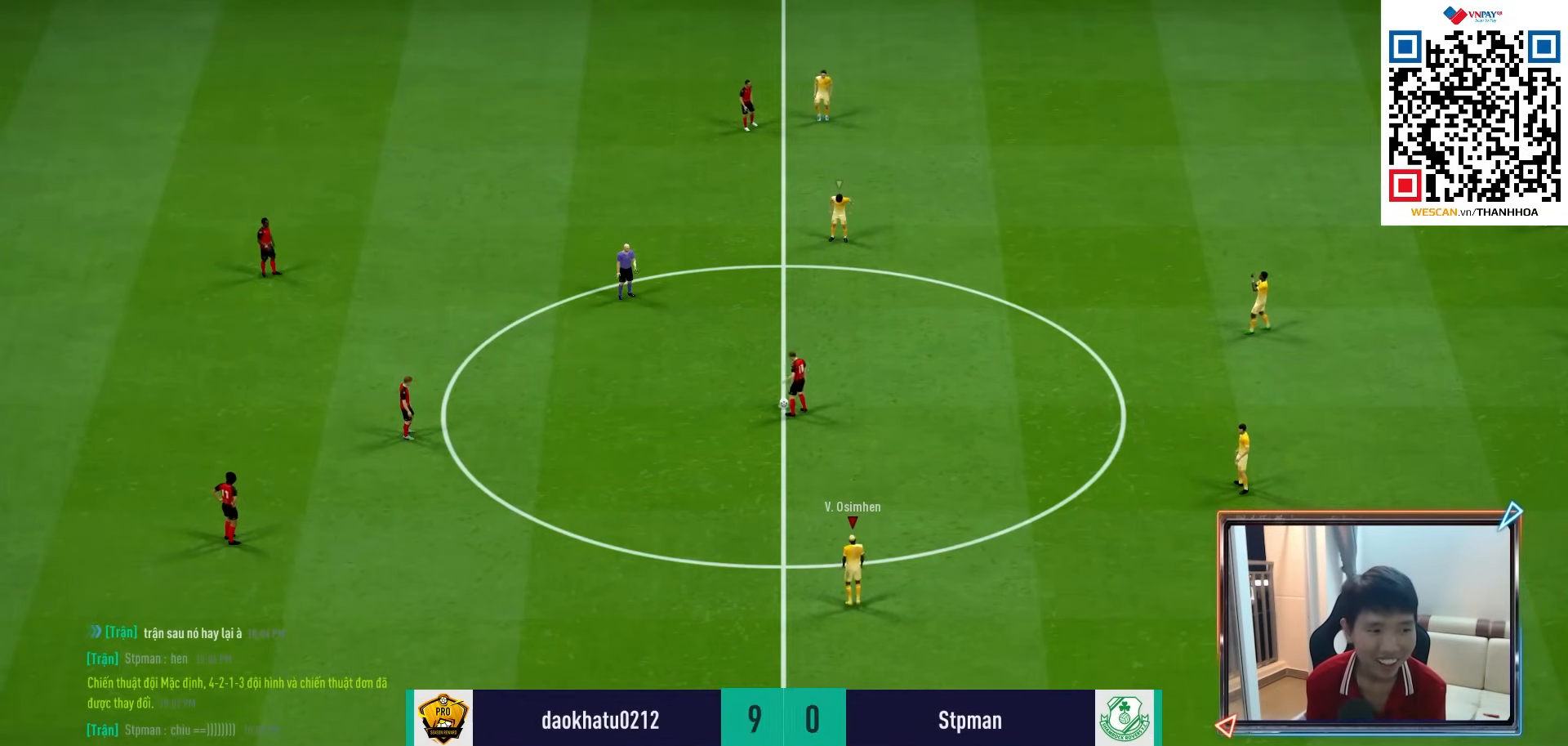
{"buttons": ["CROSS", "R1"], "left_stick": "center", "right_stick": "center", "events": [[183, "CROSS", "down"], [183, "R1", "down"]]}
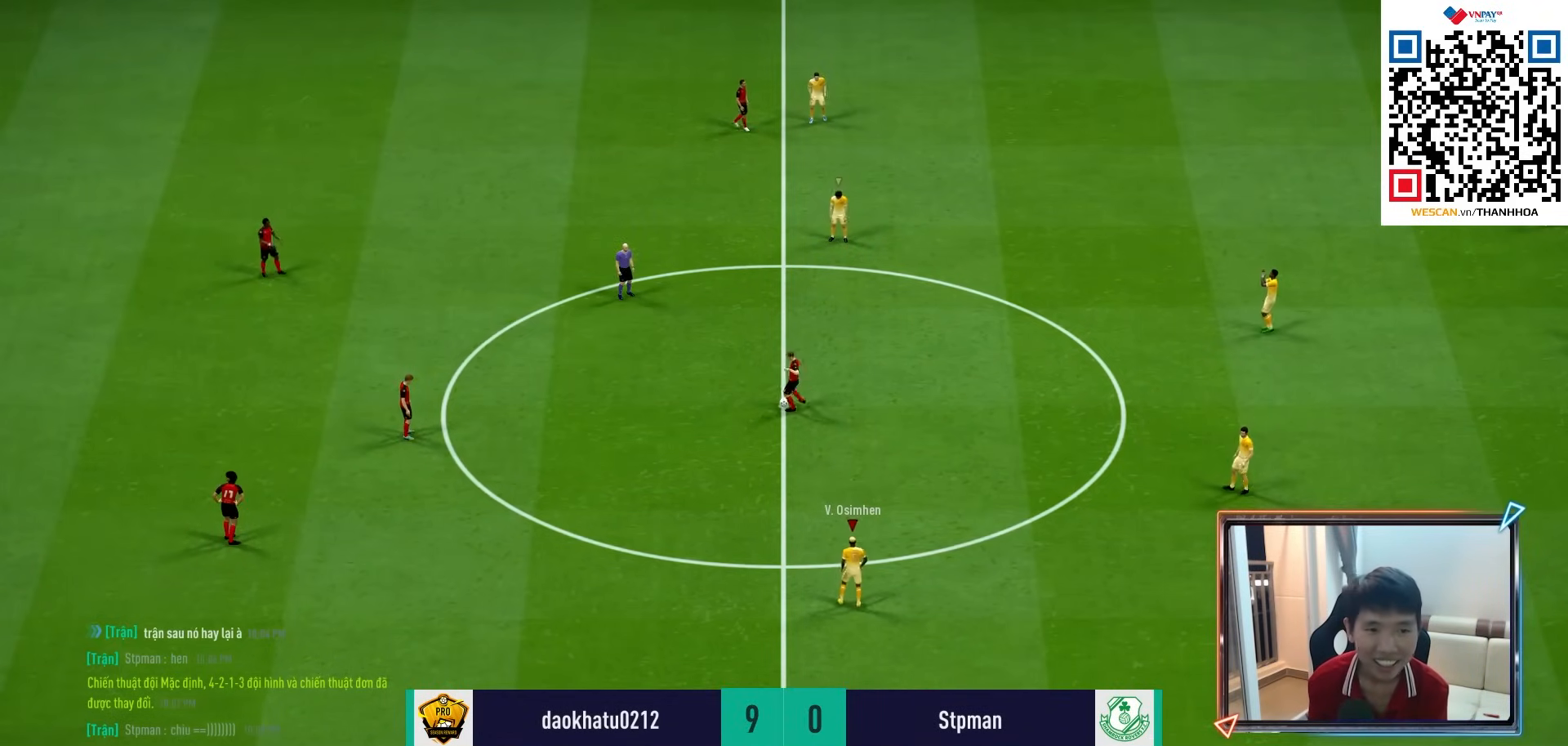
{"buttons": ["CROSS", "R1"], "left_stick": "center", "right_stick": "center", "events": []}
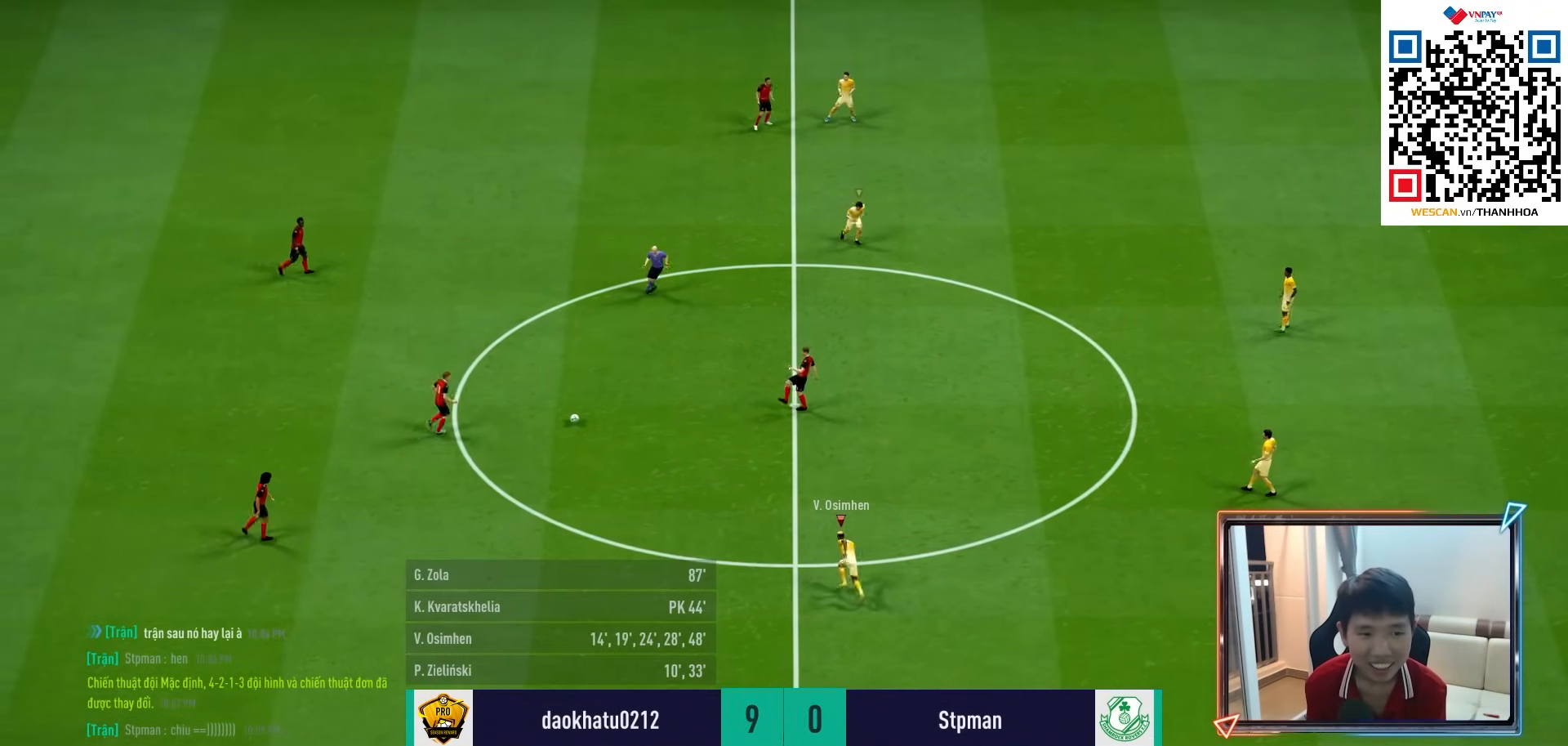
{"buttons": ["CROSS", "R1"], "left_stick": "center", "right_stick": "center", "events": []}
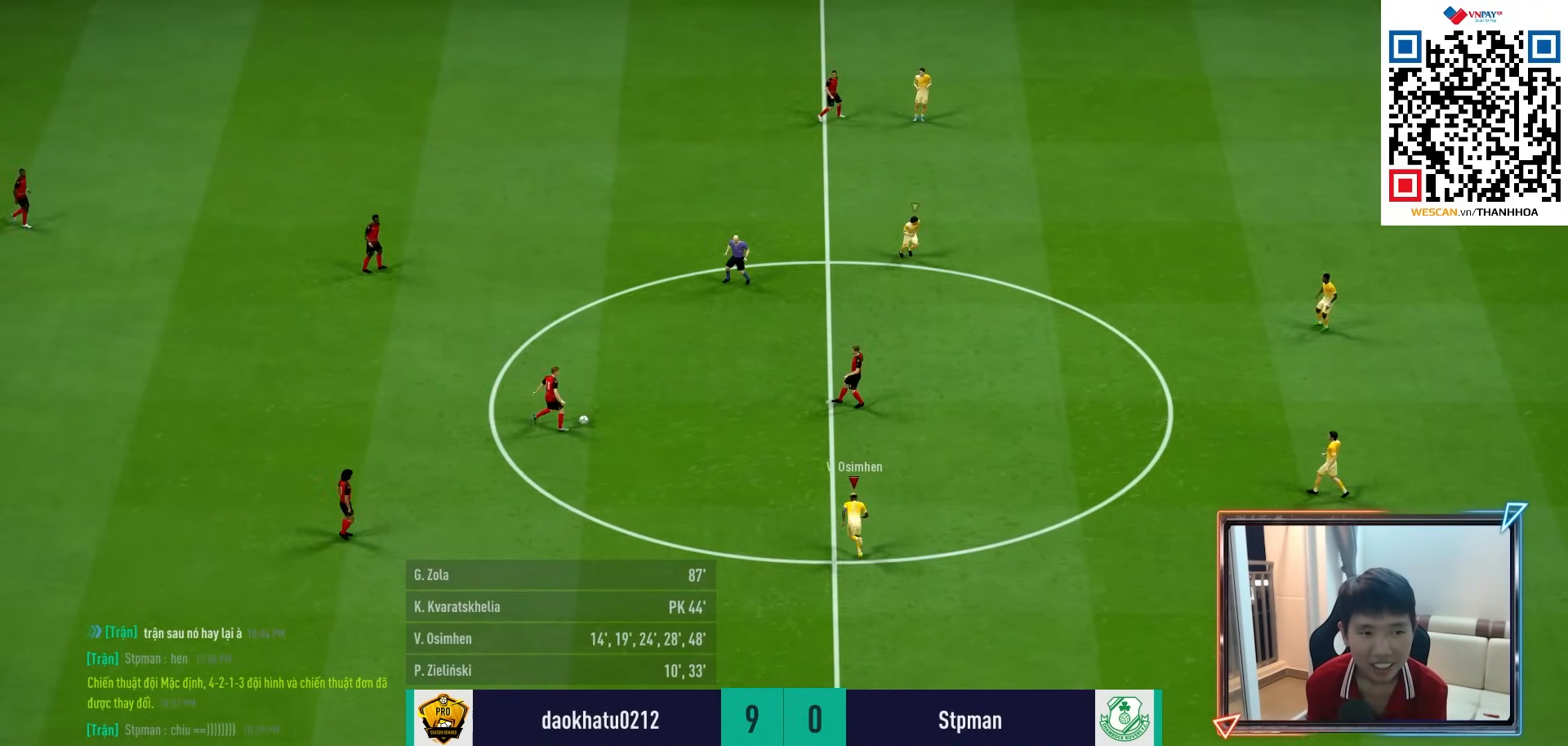
{"buttons": ["CROSS", "R1"], "left_stick": "center", "right_stick": "center", "events": [[33, "DPAD_RIGHT", "down"], [133, "DPAD_RIGHT", "up"]]}
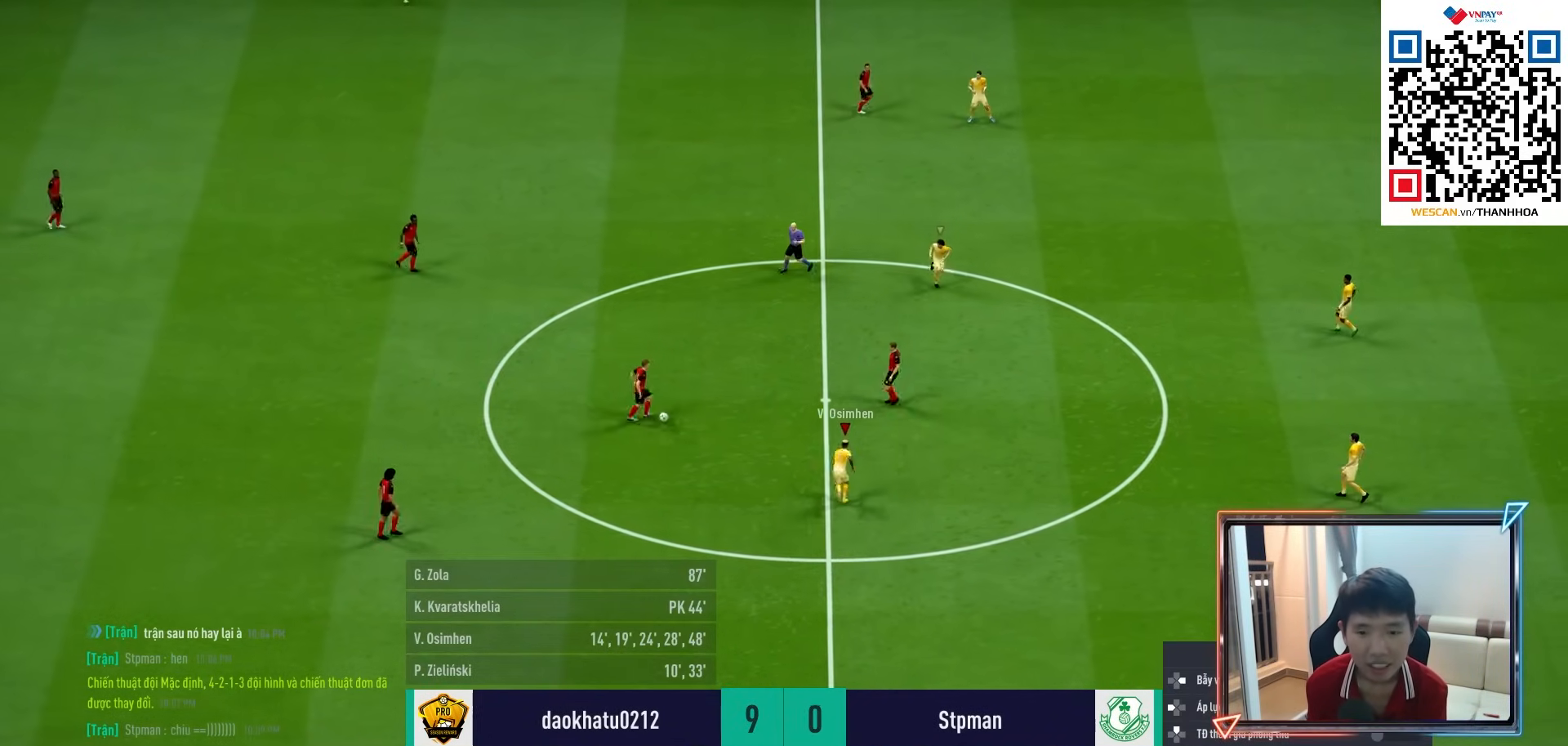
{"buttons": ["CROSS", "R1", "DPAD_LEFT"], "left_stick": "center", "right_stick": "center", "events": [[483, "DPAD_LEFT", "down"]]}
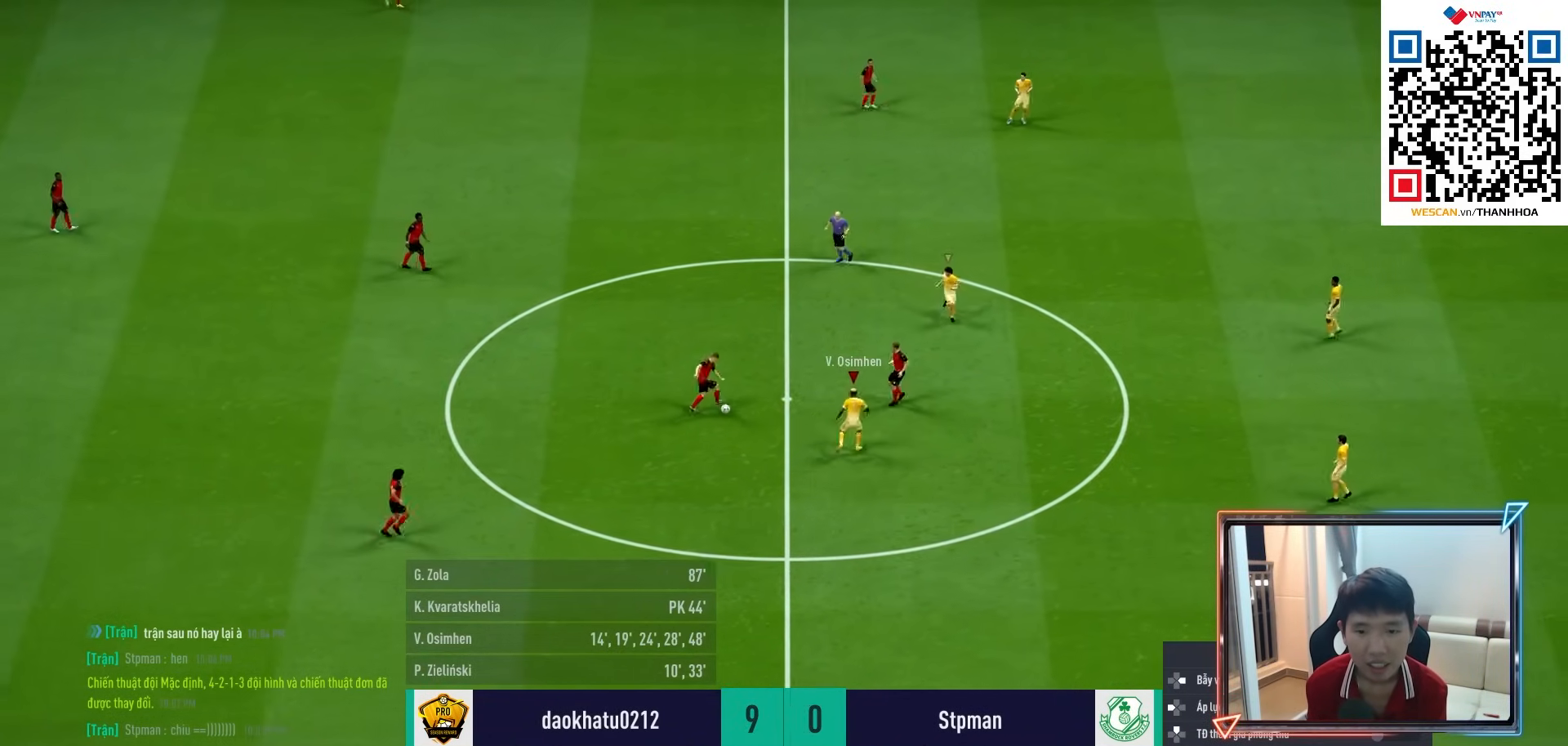
{"buttons": ["R1"], "left_stick": "up-left", "right_stick": "center", "events": [[83, "DPAD_LEFT", "up"], [367, "left_stick", "up-left"], [383, "CROSS", "up"]]}
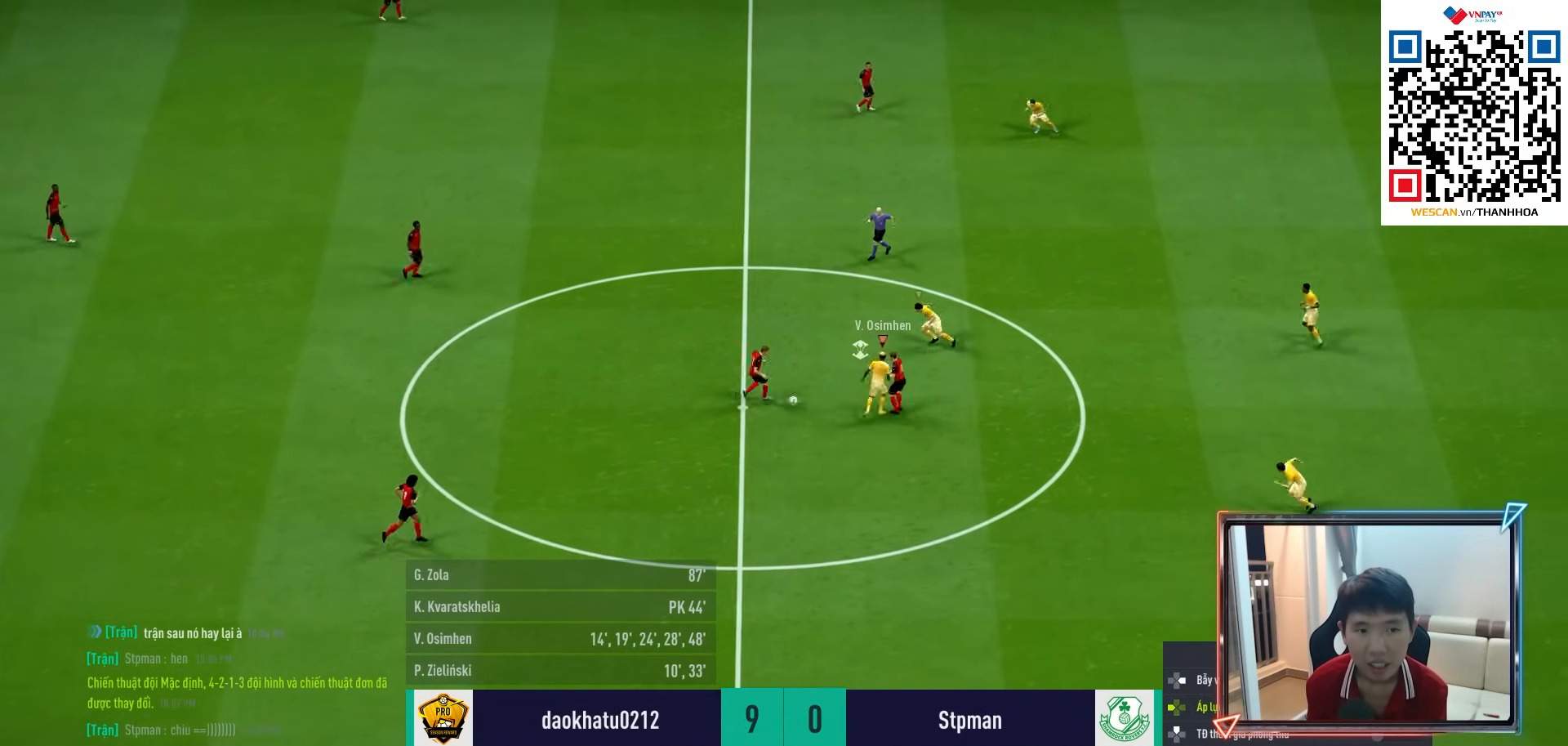
{"buttons": ["R1"], "left_stick": "down-left", "right_stick": "center", "events": [[150, "left_stick", "left"], [283, "left_stick", "down-left"]]}
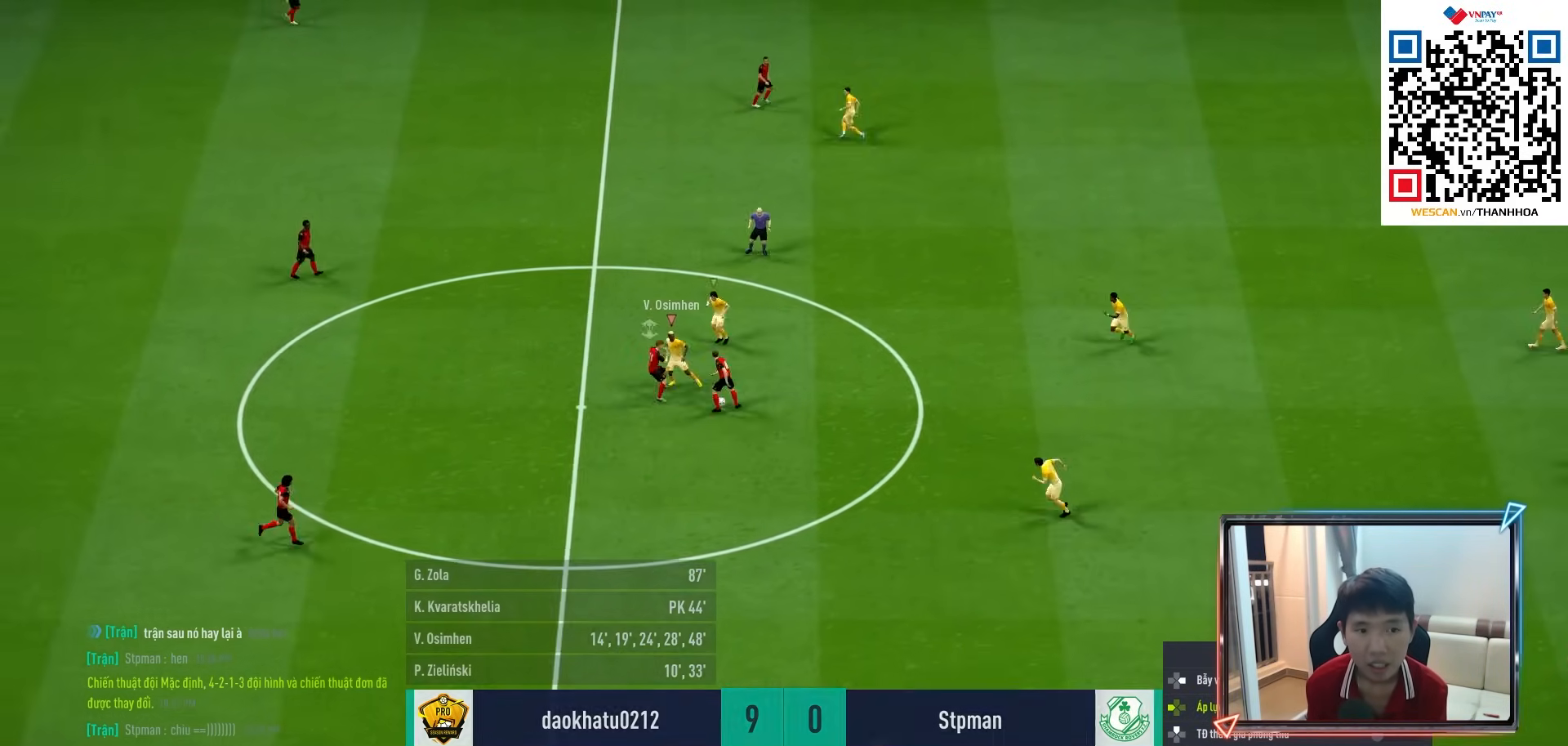
{"buttons": ["R1"], "left_stick": "down-right", "right_stick": "center", "events": [[67, "left_stick", "down"], [200, "left_stick", "down-right"]]}
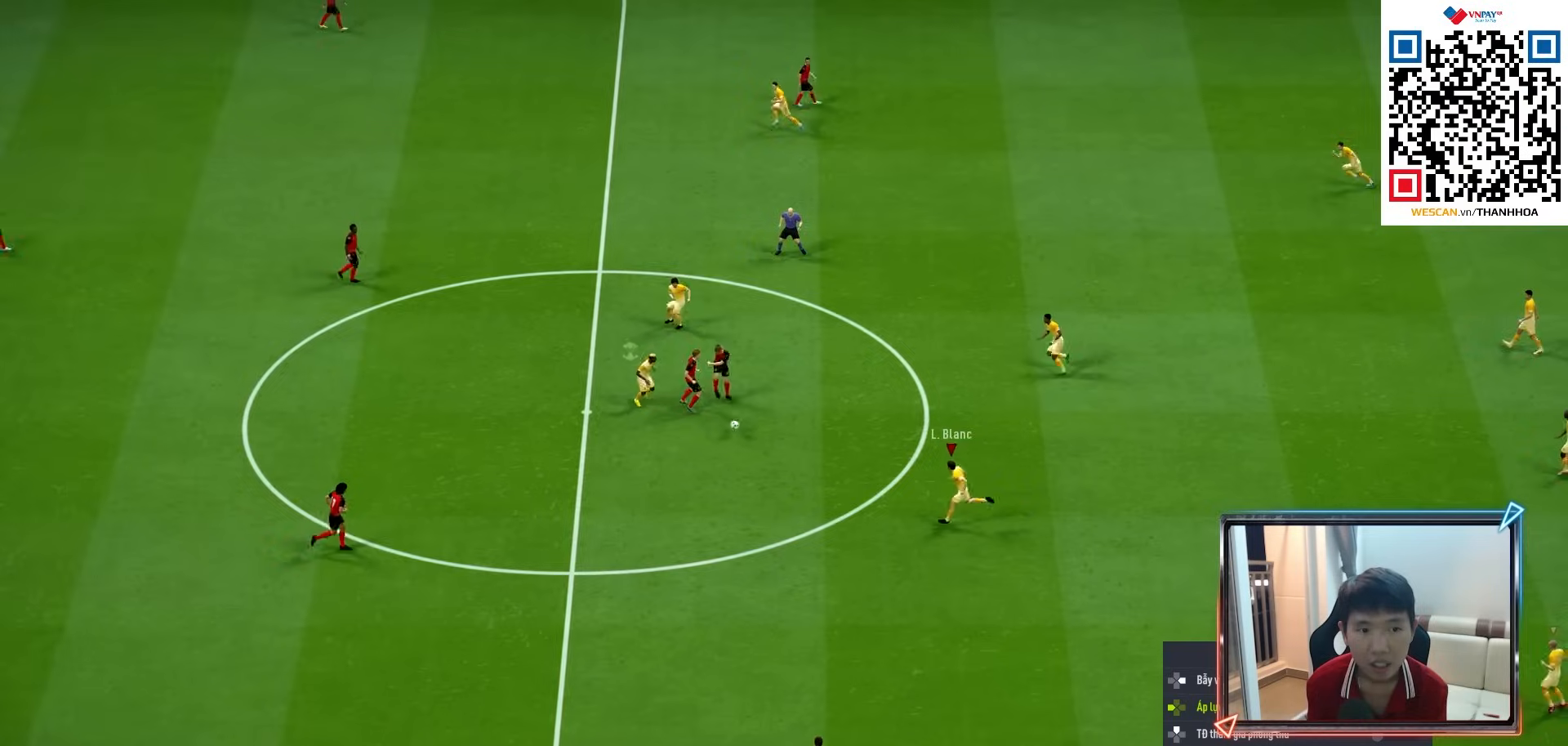
{"buttons": ["R1"], "left_stick": "left", "right_stick": "center", "events": [[183, "left_stick", "left"], [200, "L1", "down"], [283, "L1", "up"]]}
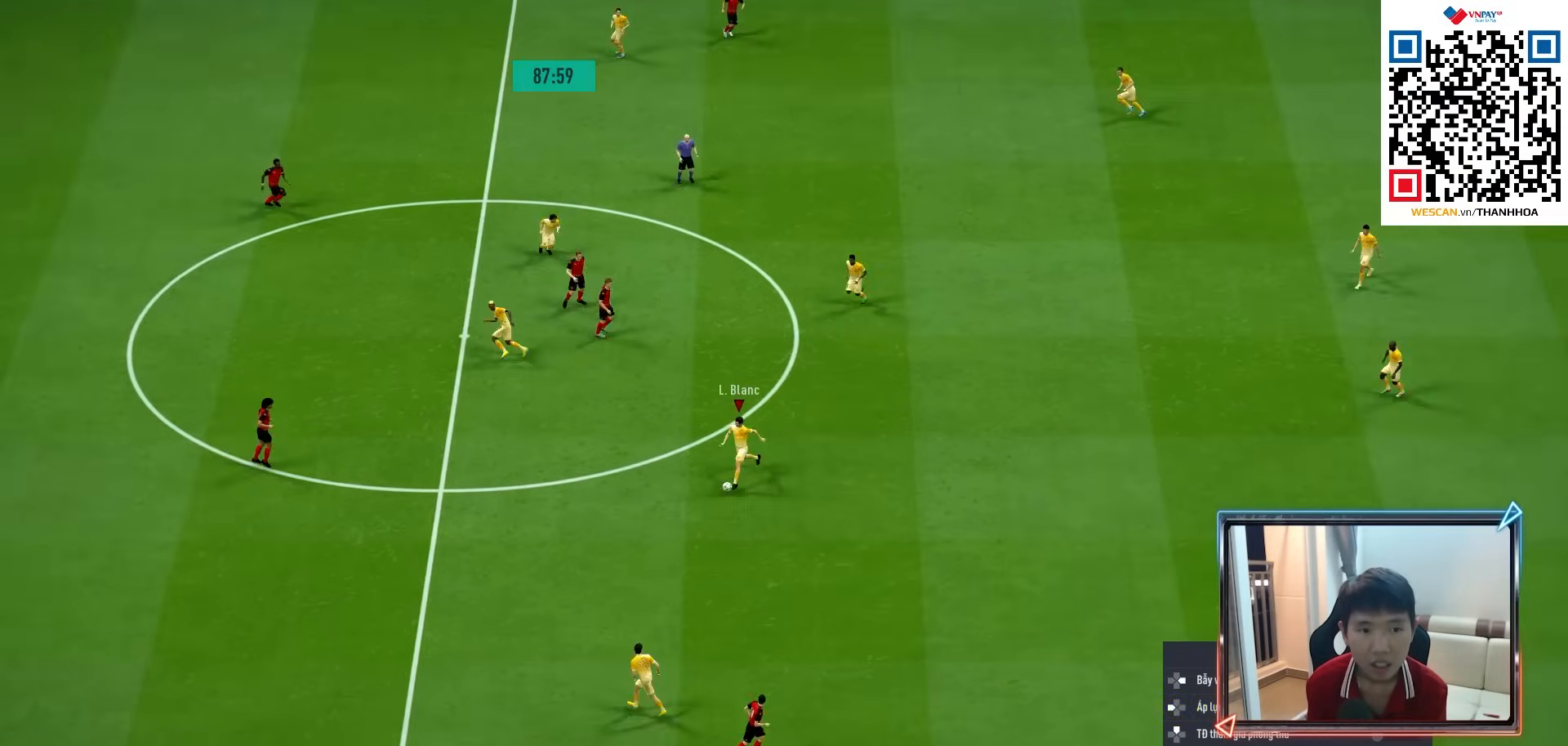
{"buttons": [], "left_stick": "left", "right_stick": "center", "events": [[483, "R1", "up"]]}
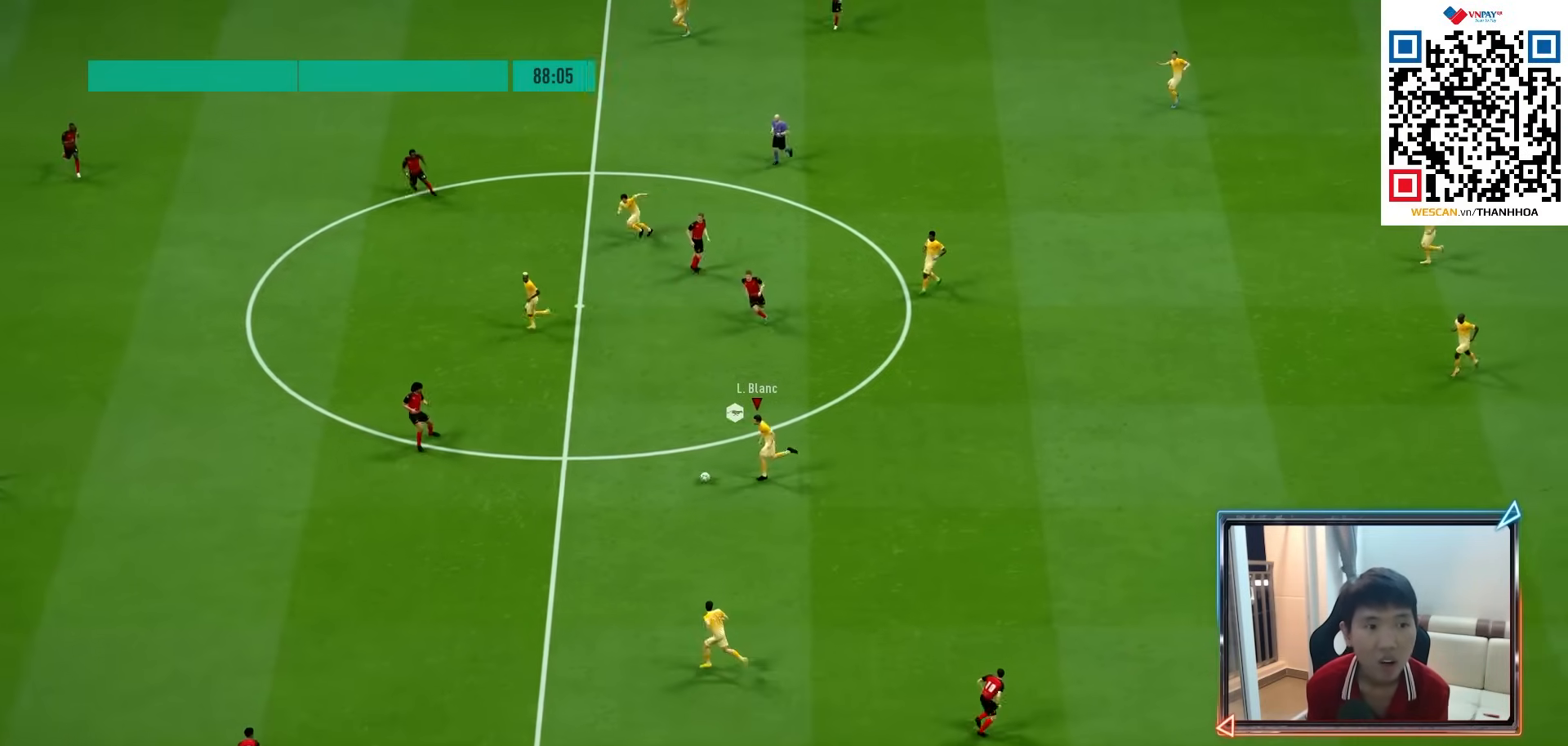
{"buttons": [], "left_stick": "left", "right_stick": "center", "events": [[17, "left_stick", "up-left"], [50, "L1", "down"], [83, "CROSS", "down"], [183, "CROSS", "up"], [200, "L1", "up"], [283, "left_stick", "center"], [467, "left_stick", "left"]]}
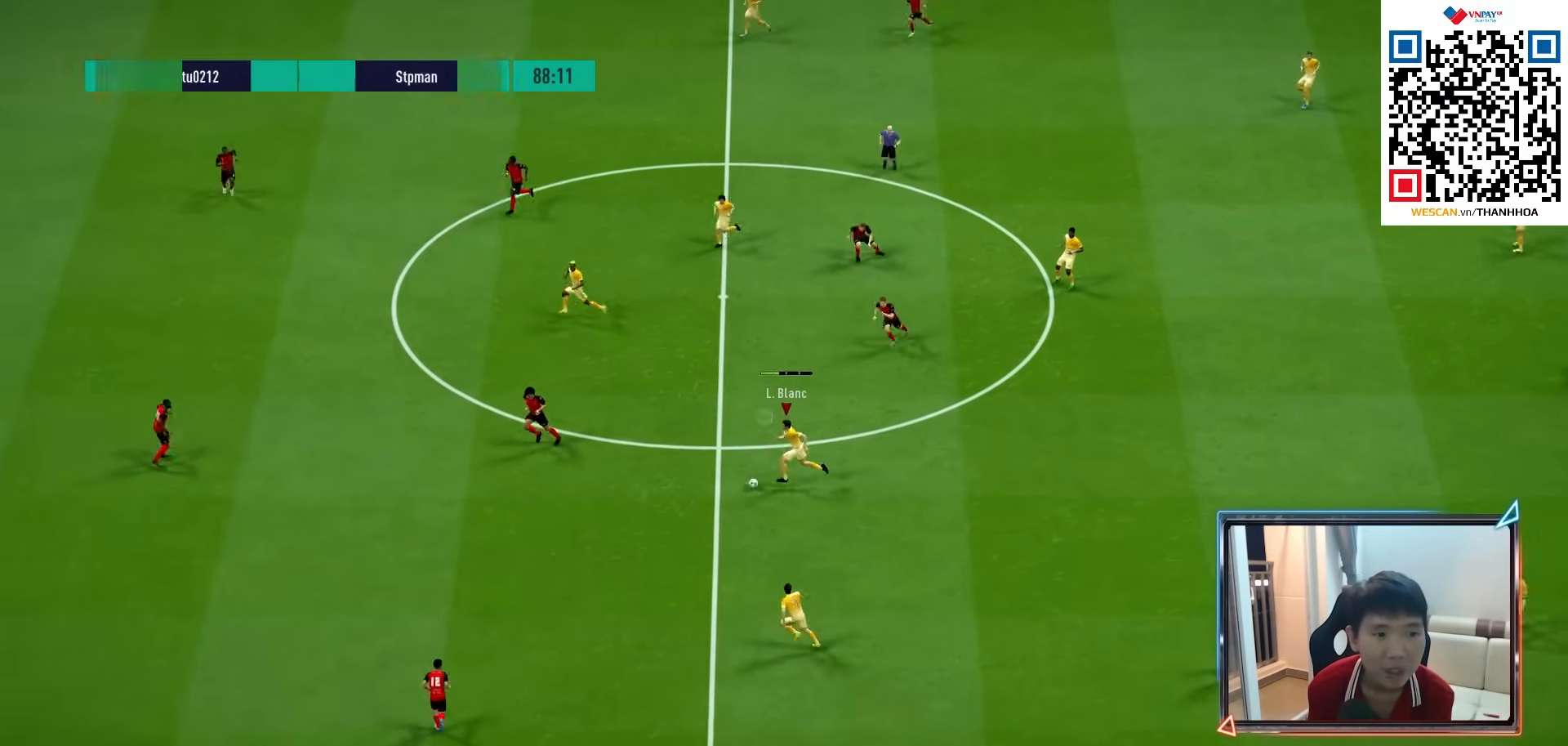
{"buttons": ["R1"], "left_stick": "left", "right_stick": "center", "events": [[400, "R1", "down"]]}
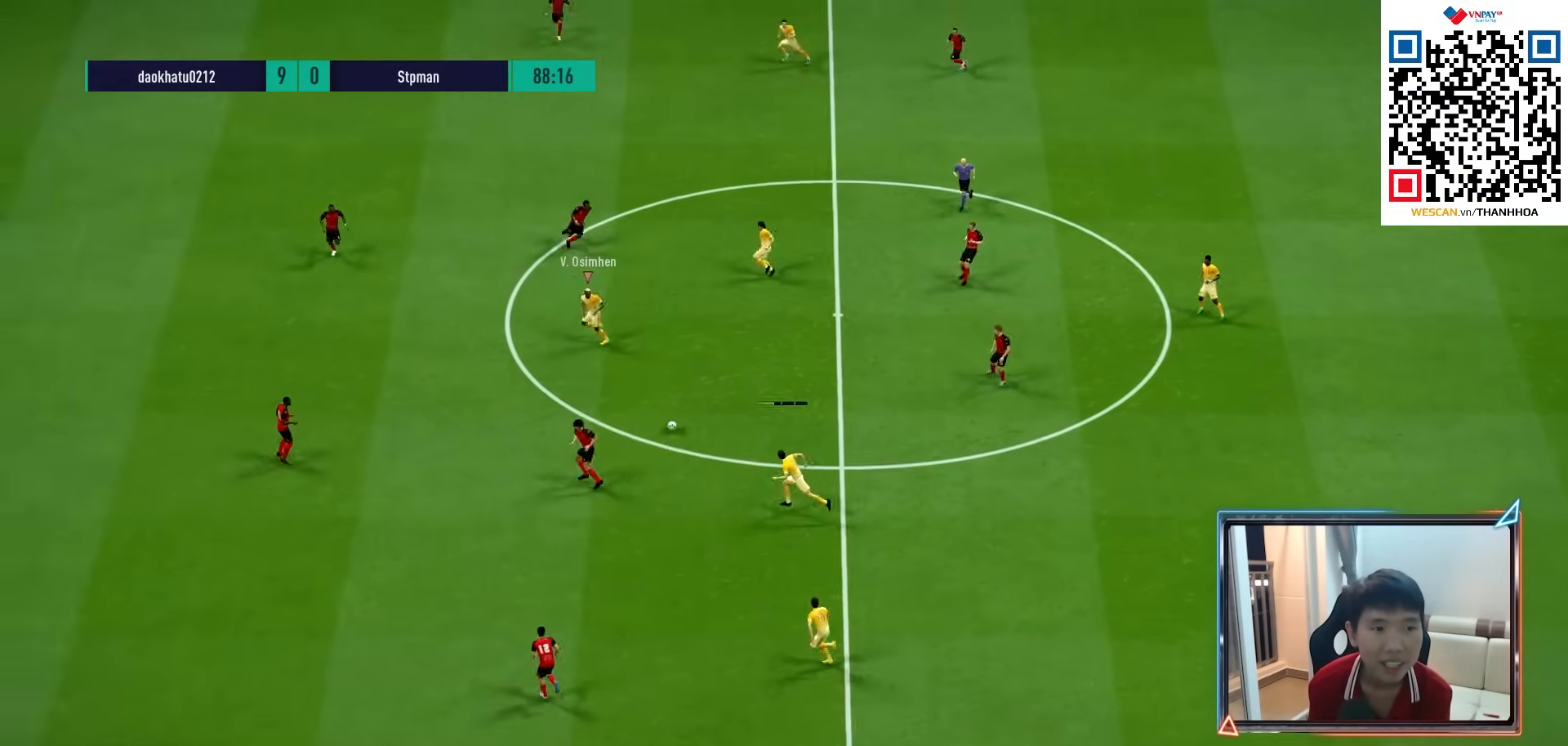
{"buttons": [], "left_stick": "left", "right_stick": "center", "events": [[133, "R1", "up"]]}
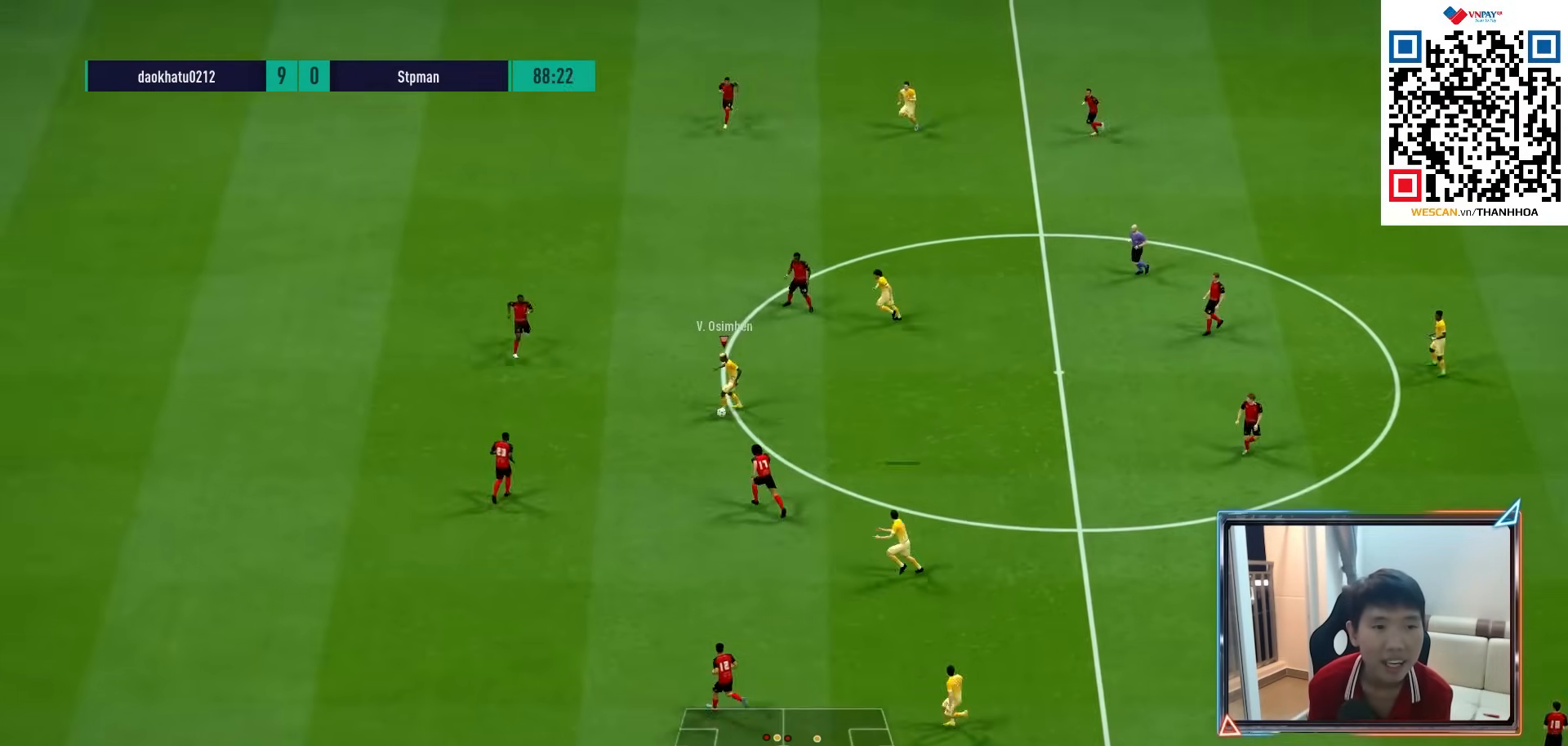
{"buttons": [], "left_stick": "up-left", "right_stick": "center", "events": [[167, "left_stick", "up-left"]]}
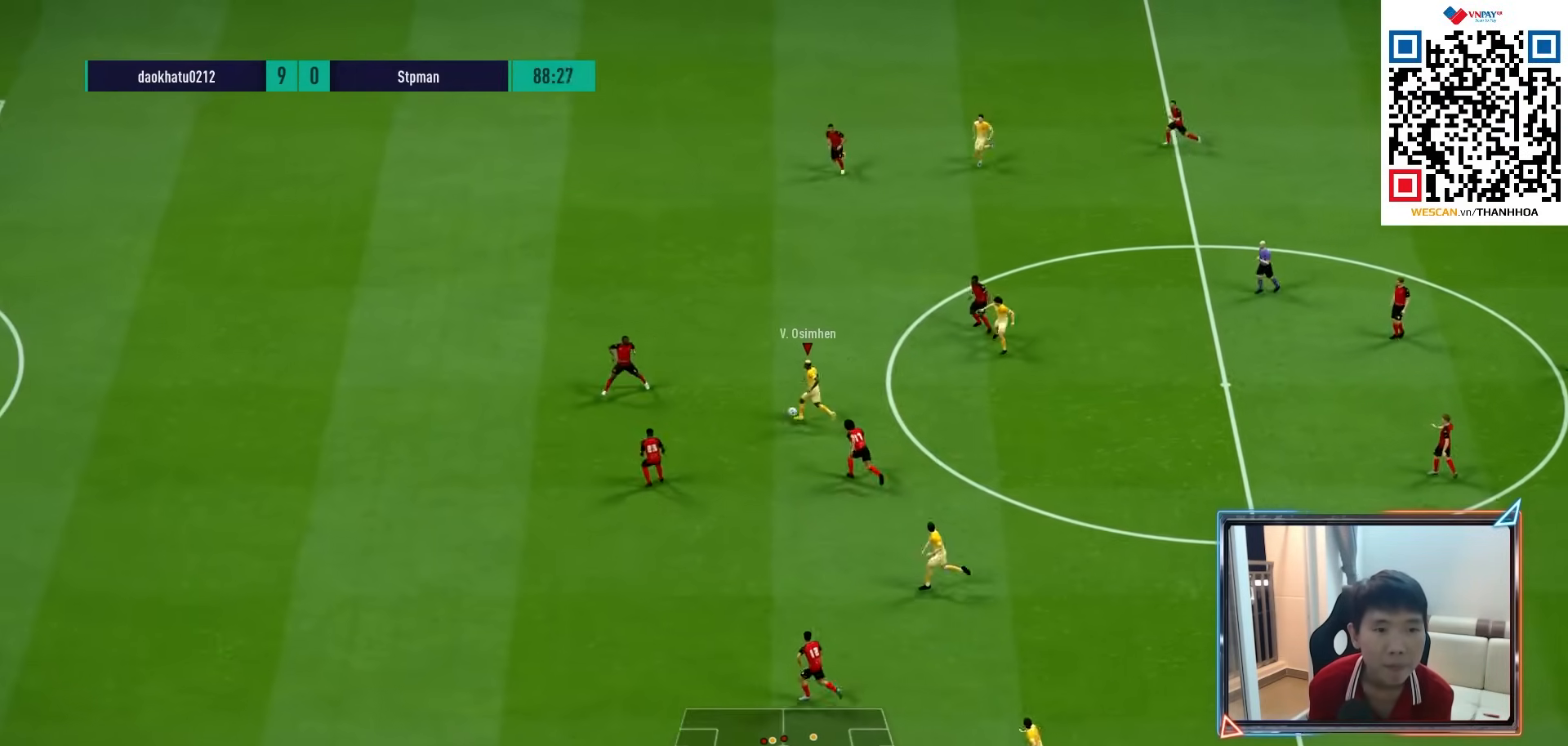
{"buttons": [], "left_stick": "left", "right_stick": "center", "events": [[100, "left_stick", "left"]]}
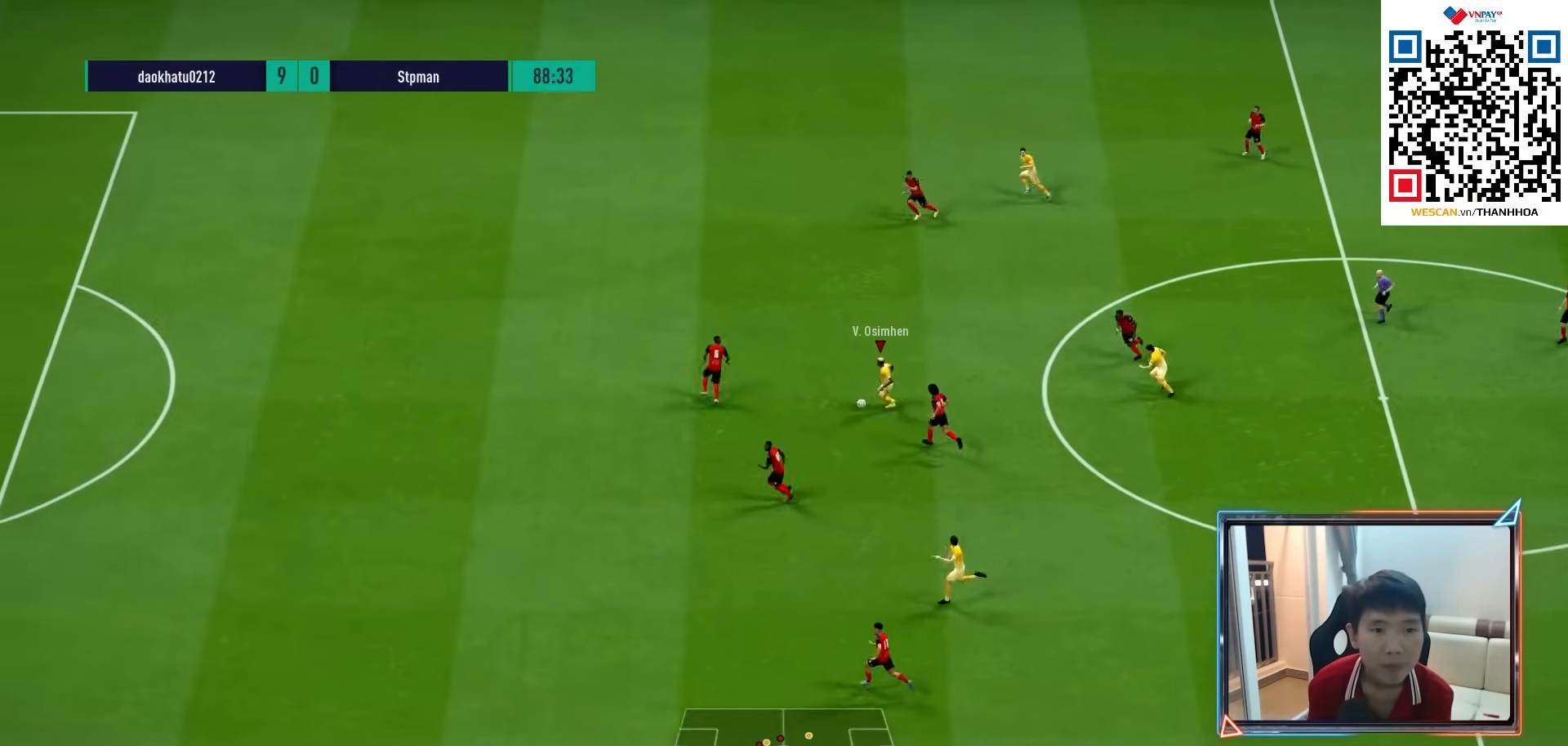
{"buttons": [], "left_stick": "down-left", "right_stick": "center", "events": [[150, "left_stick", "down-left"], [200, "CROSS", "down"], [283, "CROSS", "up"]]}
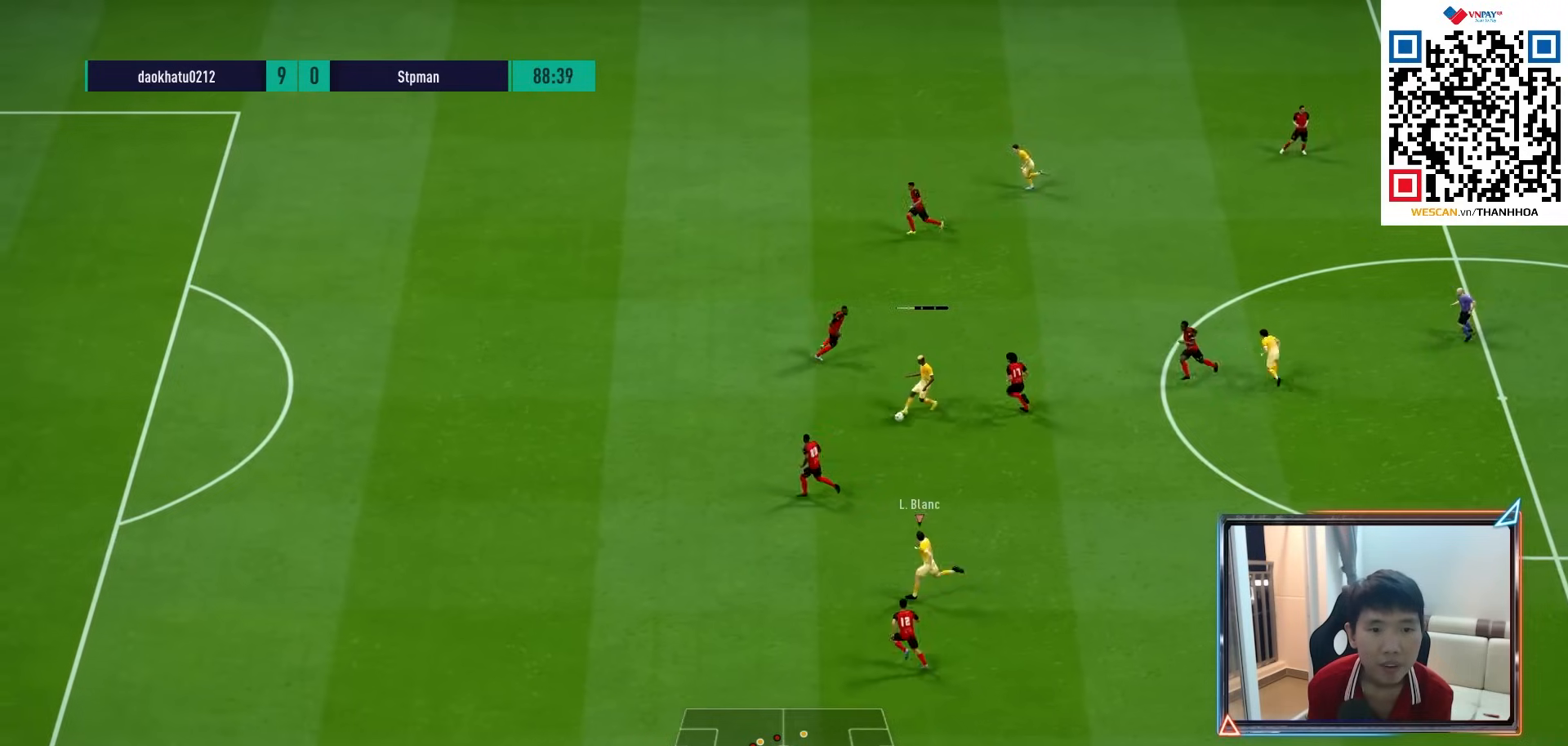
{"buttons": ["L2"], "left_stick": "up", "right_stick": "center", "events": [[67, "left_stick", "center"], [100, "right_stick", "up-left"], [150, "L2", "down"], [167, "left_stick", "up"], [183, "right_stick", "center"]]}
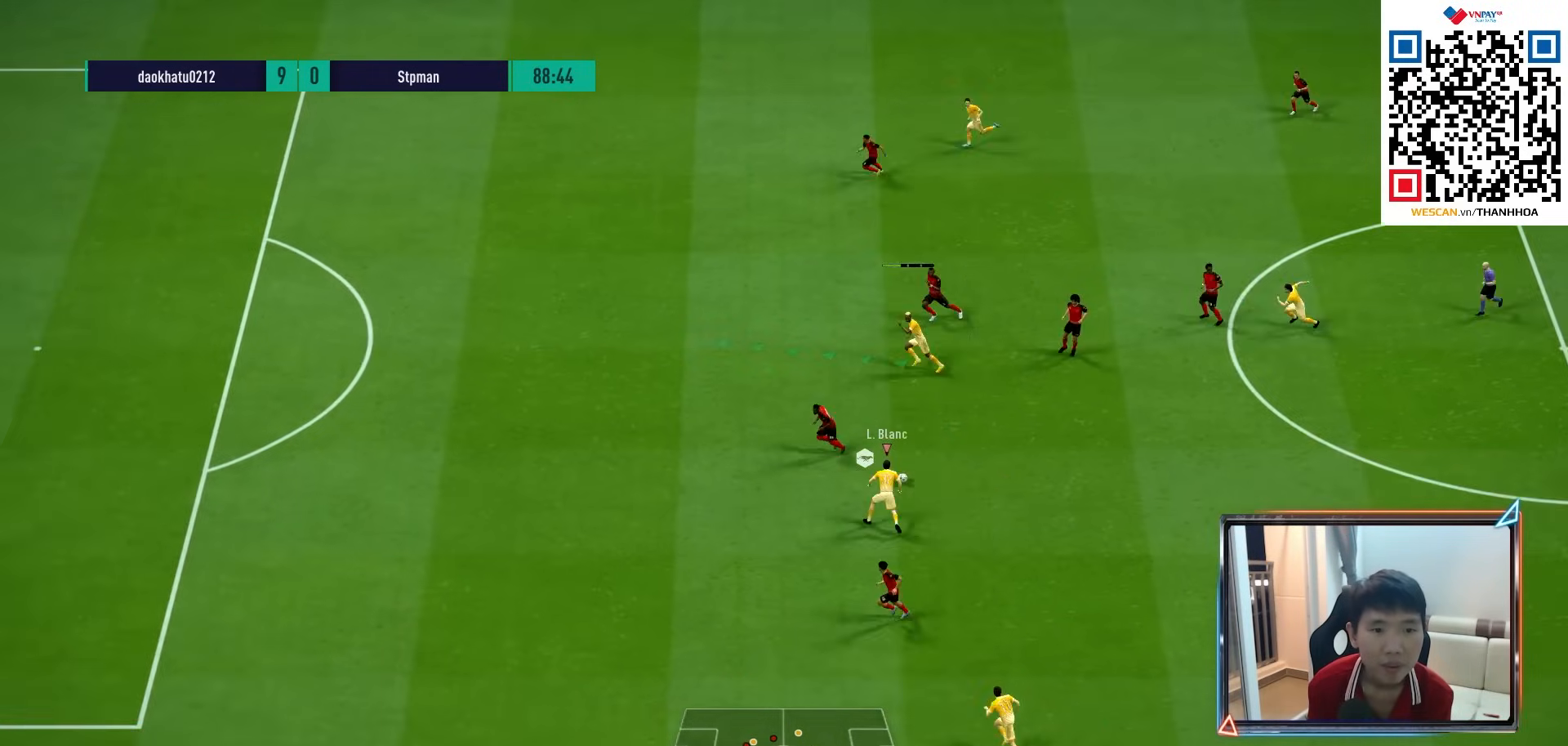
{"buttons": [], "left_stick": "up-left", "right_stick": "center", "events": [[133, "L2", "up"], [333, "TRIANGLE", "down"], [400, "left_stick", "up-left"], [433, "TRIANGLE", "up"]]}
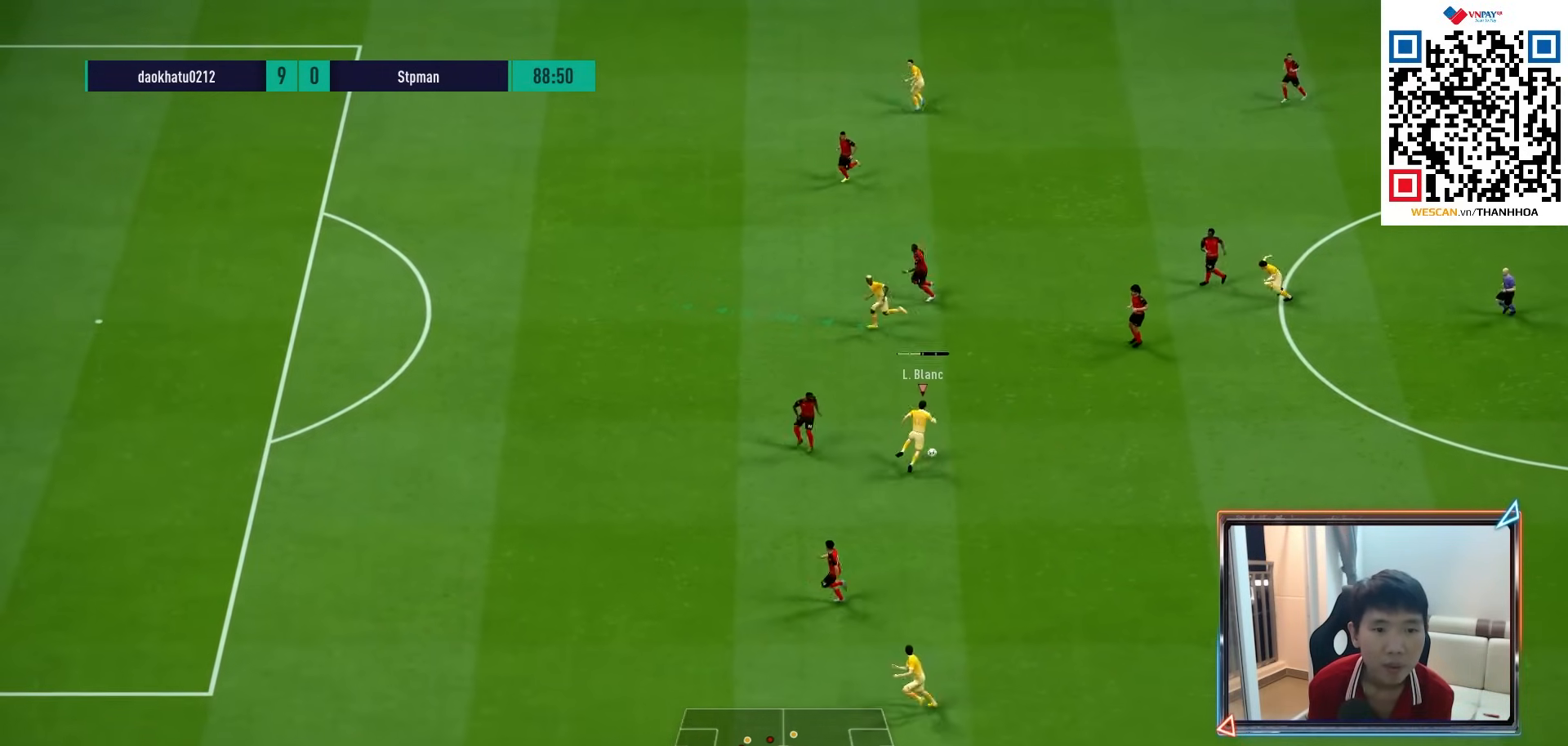
{"buttons": ["R1"], "left_stick": "left", "right_stick": "center", "events": [[67, "left_stick", "left"], [150, "R1", "down"]]}
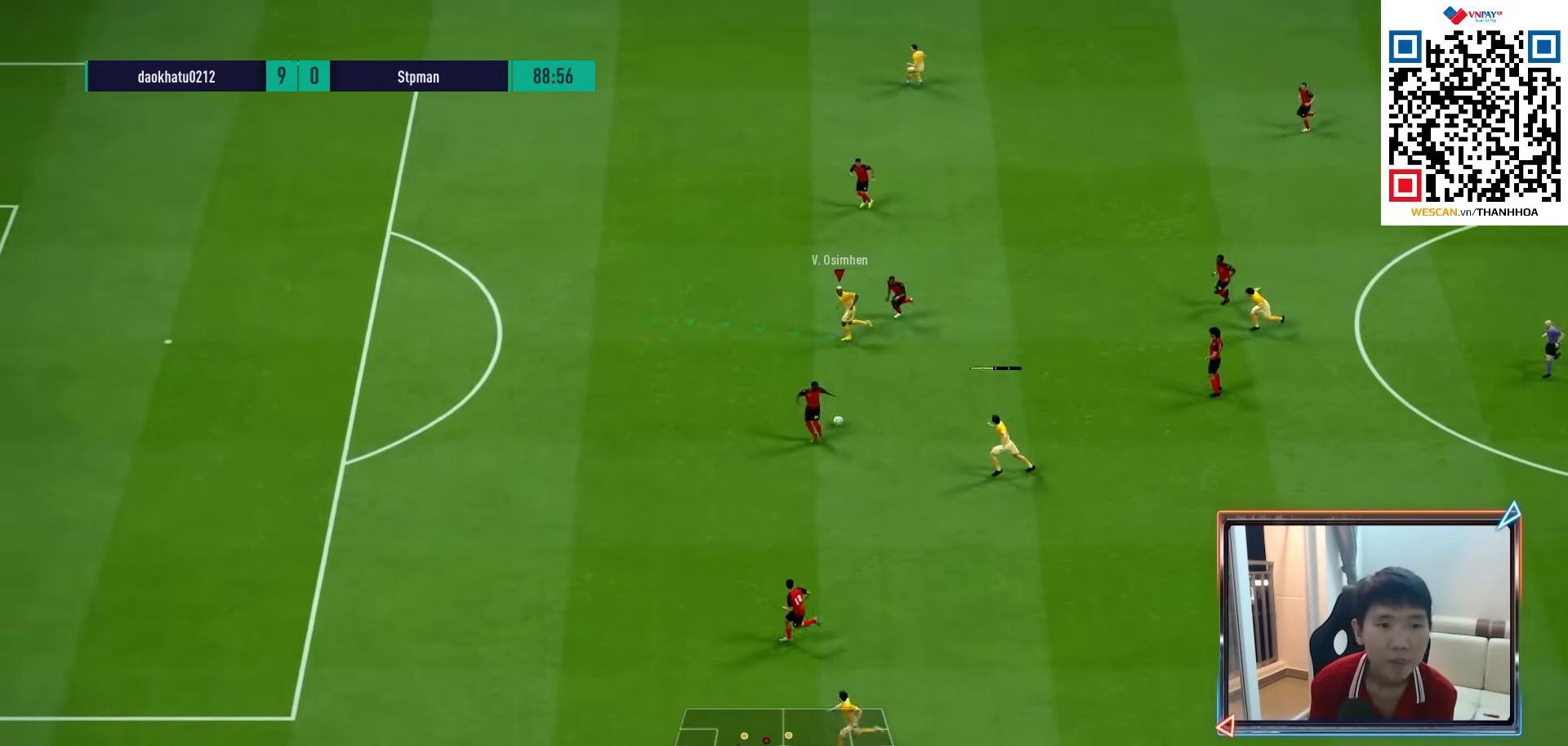
{"buttons": ["R1"], "left_stick": "left", "right_stick": "center", "events": []}
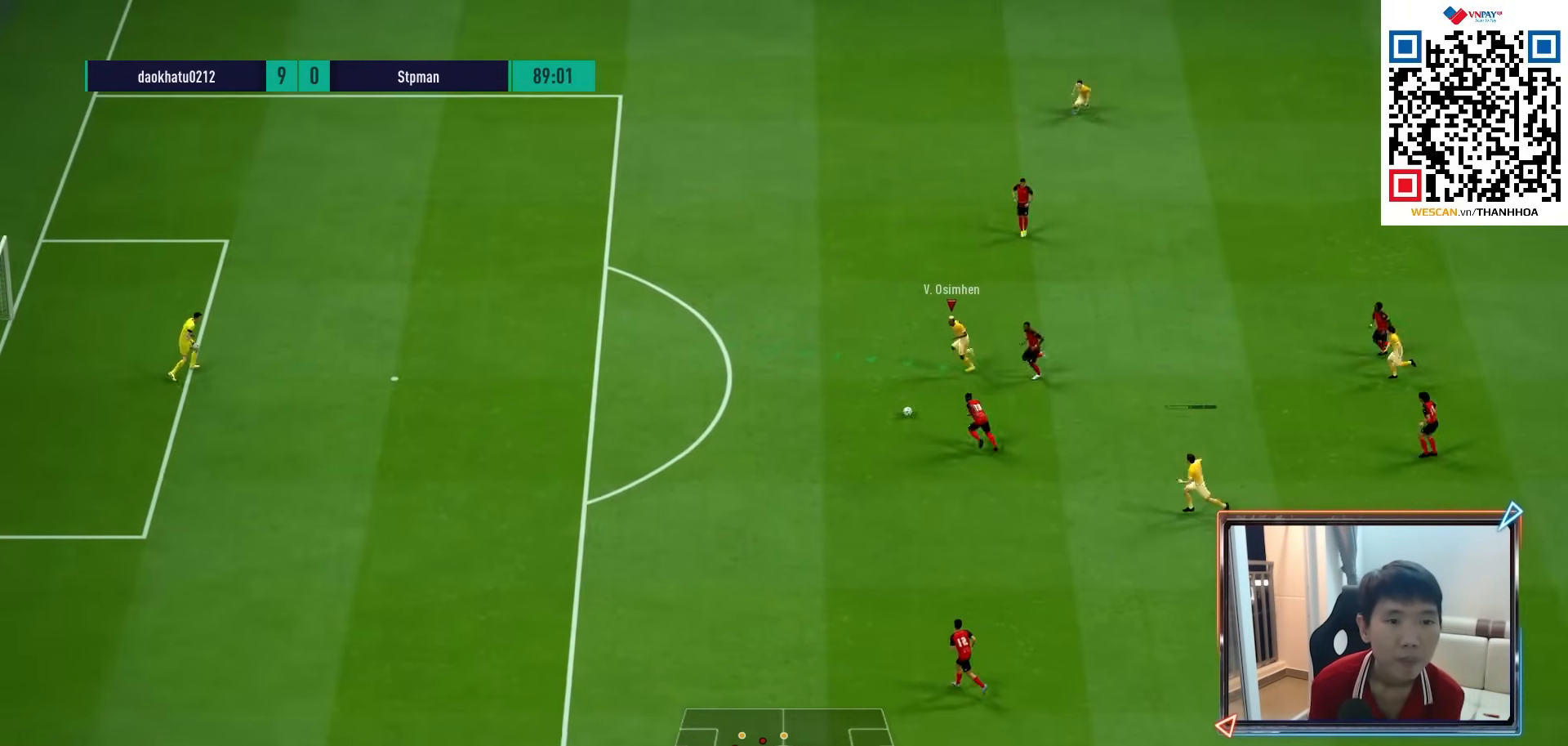
{"buttons": ["R1"], "left_stick": "left", "right_stick": "center", "events": []}
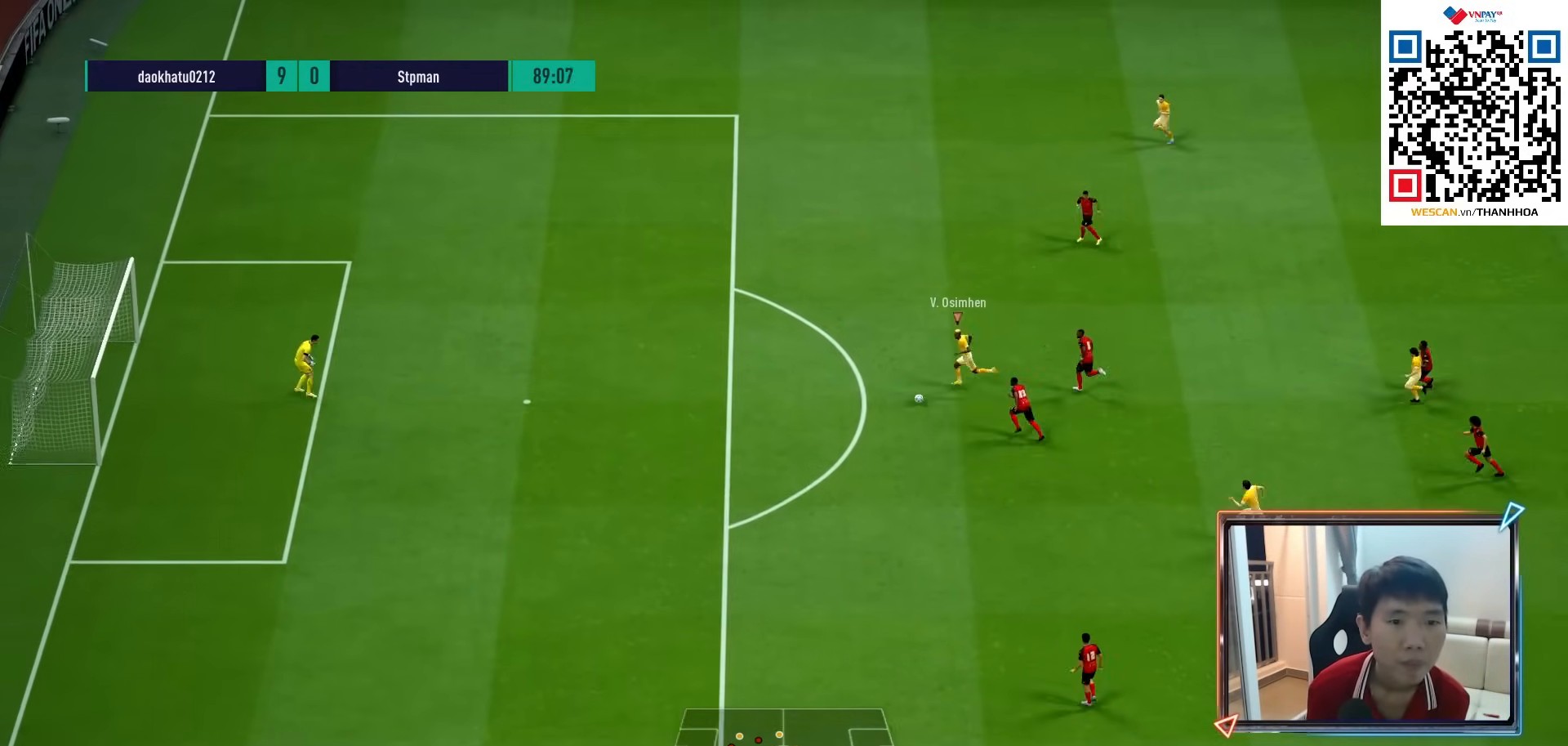
{"buttons": ["R1"], "left_stick": "up-left", "right_stick": "center", "events": [[300, "left_stick", "up-left"]]}
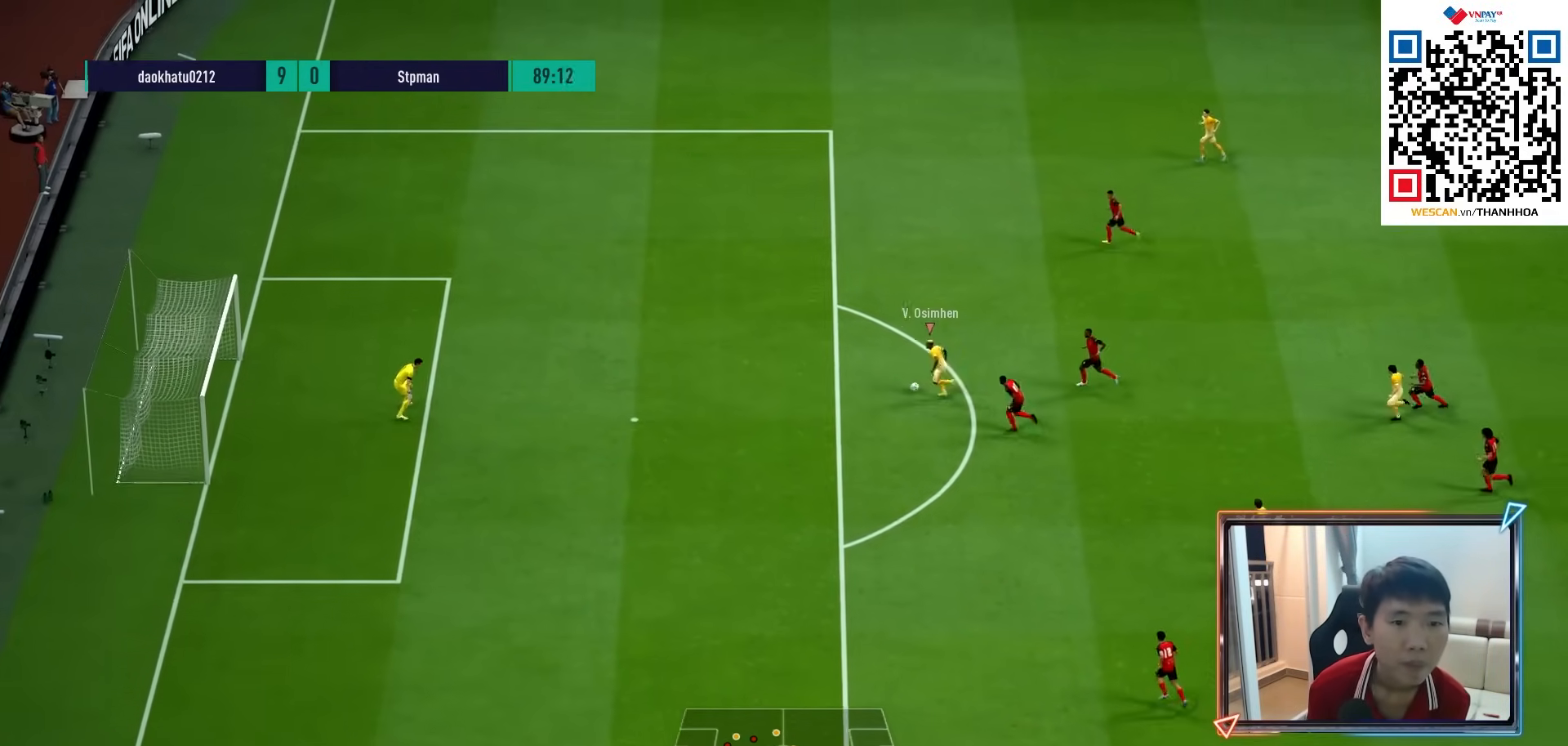
{"buttons": ["SQUARE"], "left_stick": "down-left", "right_stick": "center", "events": [[67, "R1", "up"], [150, "SQUARE", "down"], [200, "left_stick", "down-left"], [383, "SQUARE", "up"], [450, "SQUARE", "down"]]}
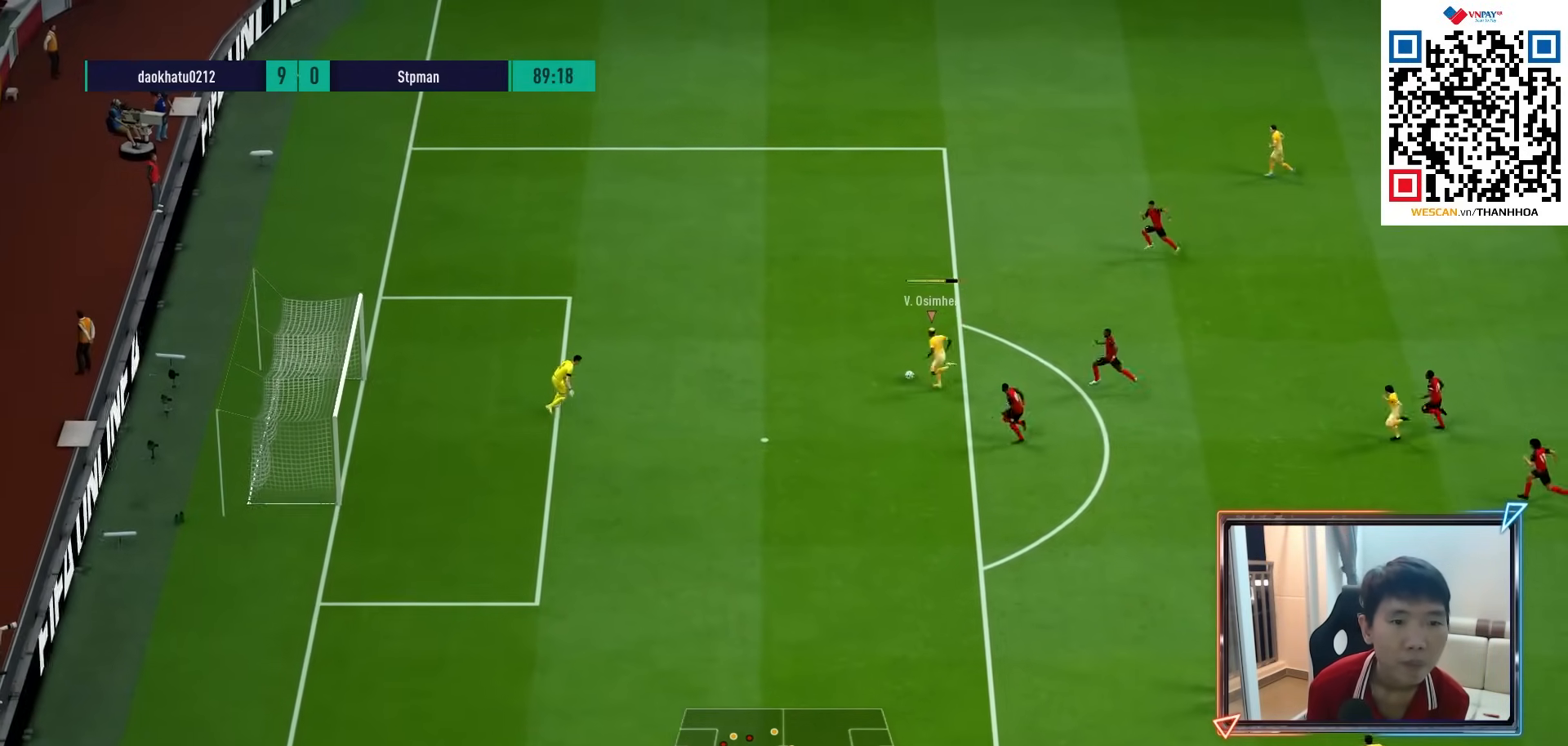
{"buttons": [], "left_stick": "down-left", "right_stick": "center", "events": [[50, "SQUARE", "up"]]}
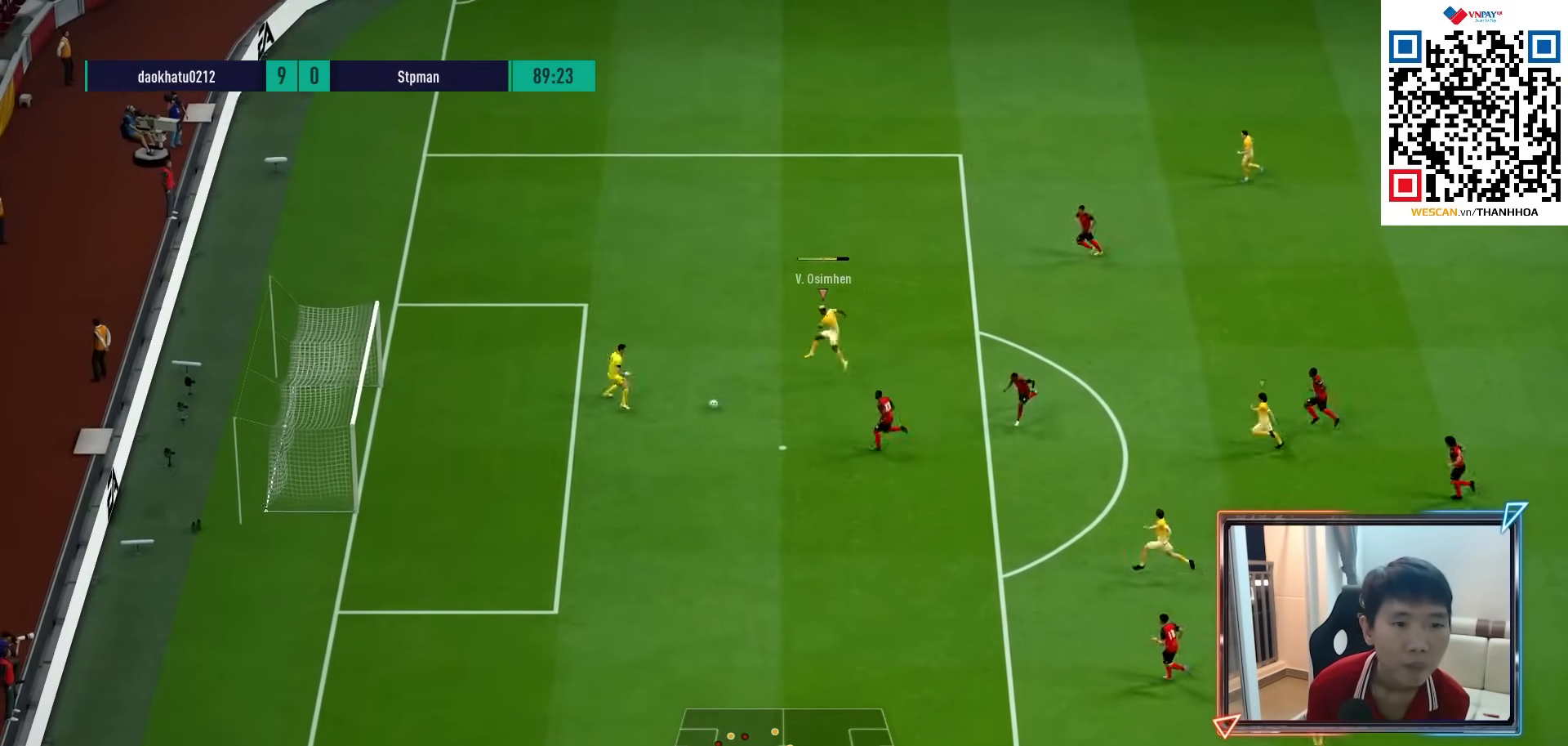
{"buttons": [], "left_stick": "left", "right_stick": "center", "events": [[133, "left_stick", "left"]]}